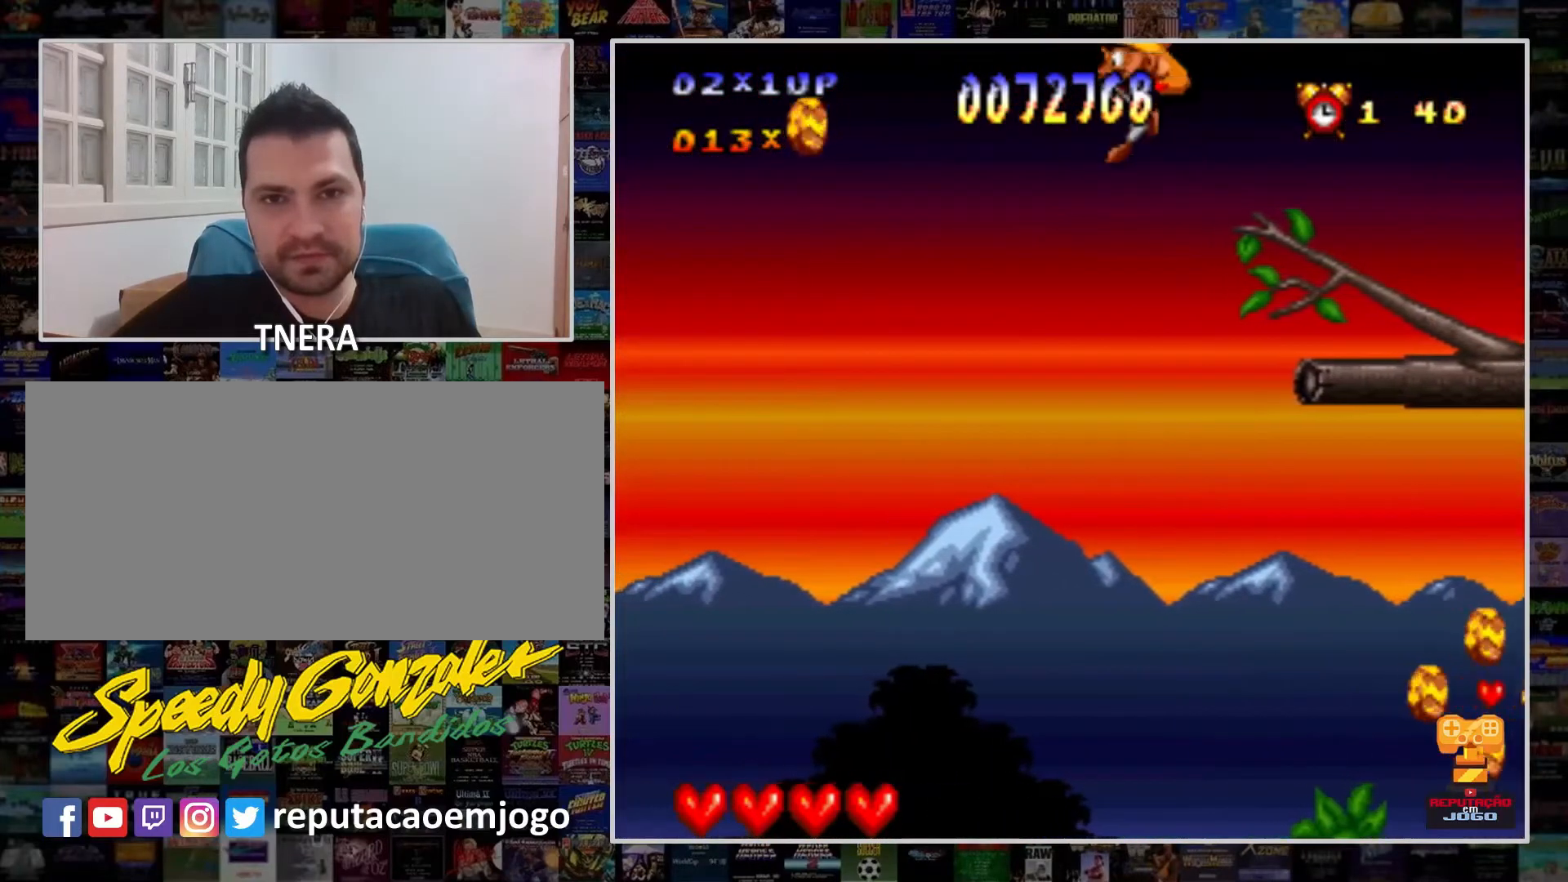
Gameplay with a controller (Nintendo layout); each line is a JSON object with the inputs held at the frame after it. "events" lists button and stick changes between this image and that frame as [ms after this image, input, new state], when the widget could be followed in between. Not read: L3 R3.
{"buttons": ["Y", "DPAD_RIGHT"], "events": []}
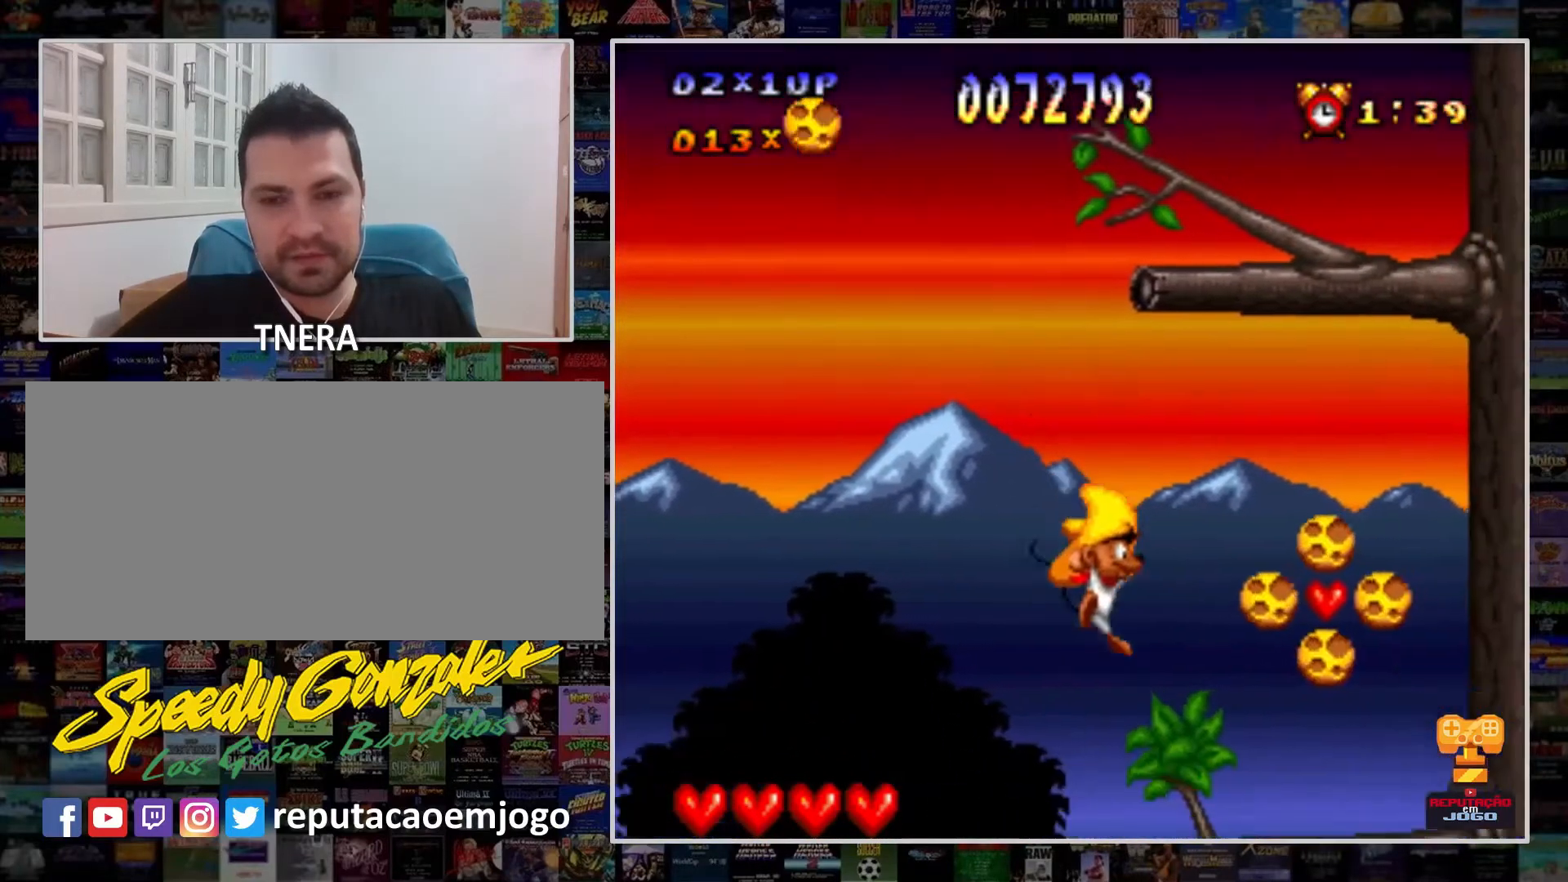
{"buttons": ["Y"], "events": [[233, "B", "down"], [233, "DPAD_RIGHT", "up"], [500, "B", "up"]]}
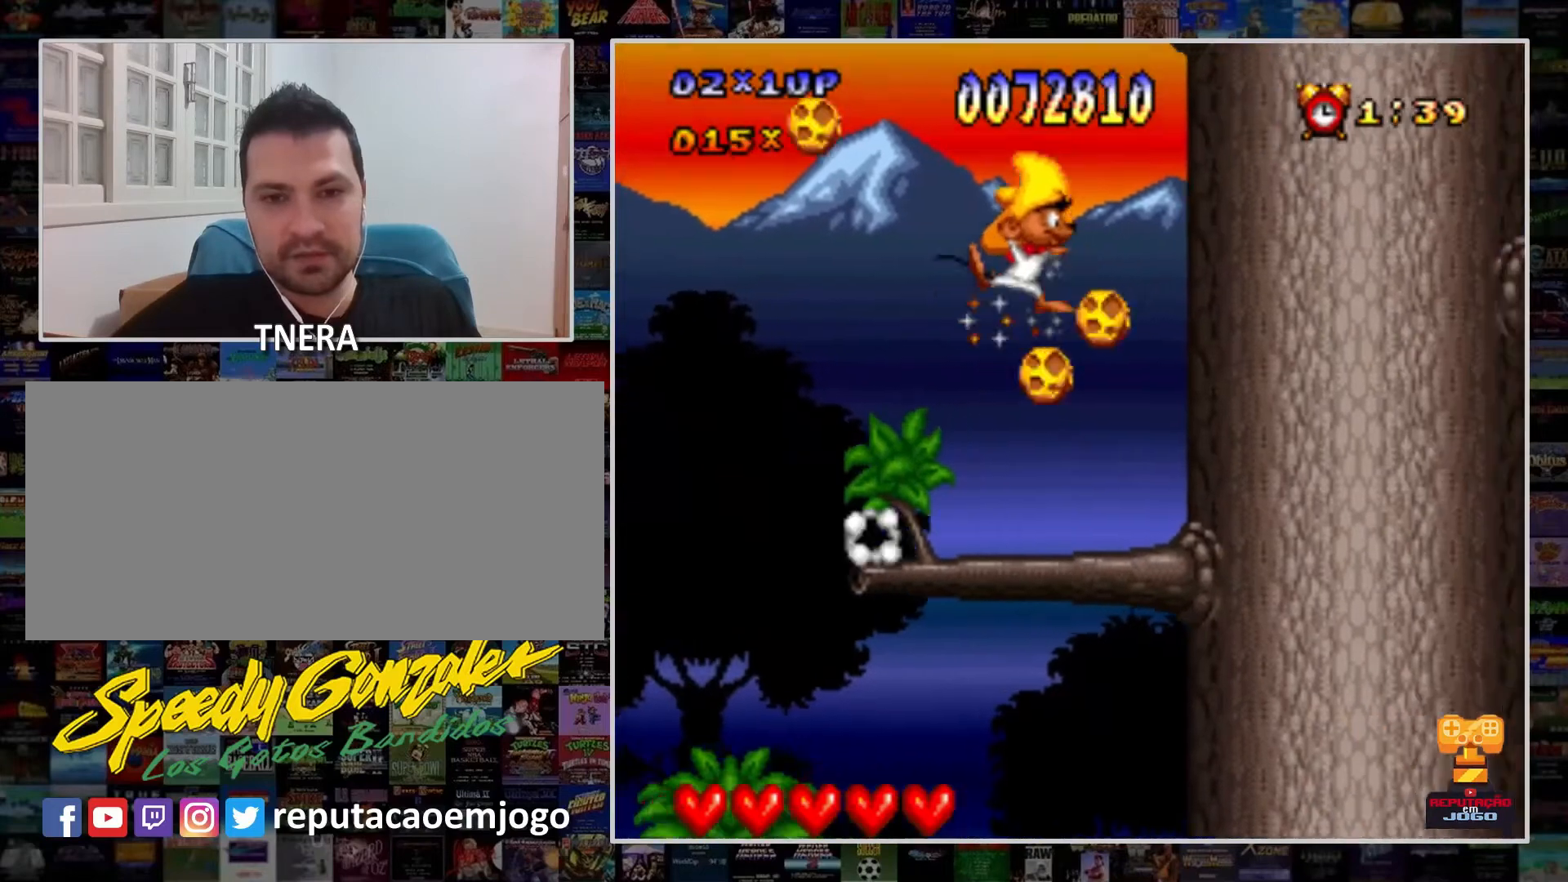
{"buttons": ["Y"], "events": [[267, "DPAD_UP", "down"], [333, "DPAD_LEFT", "down"], [367, "DPAD_UP", "up"], [467, "DPAD_LEFT", "up"]]}
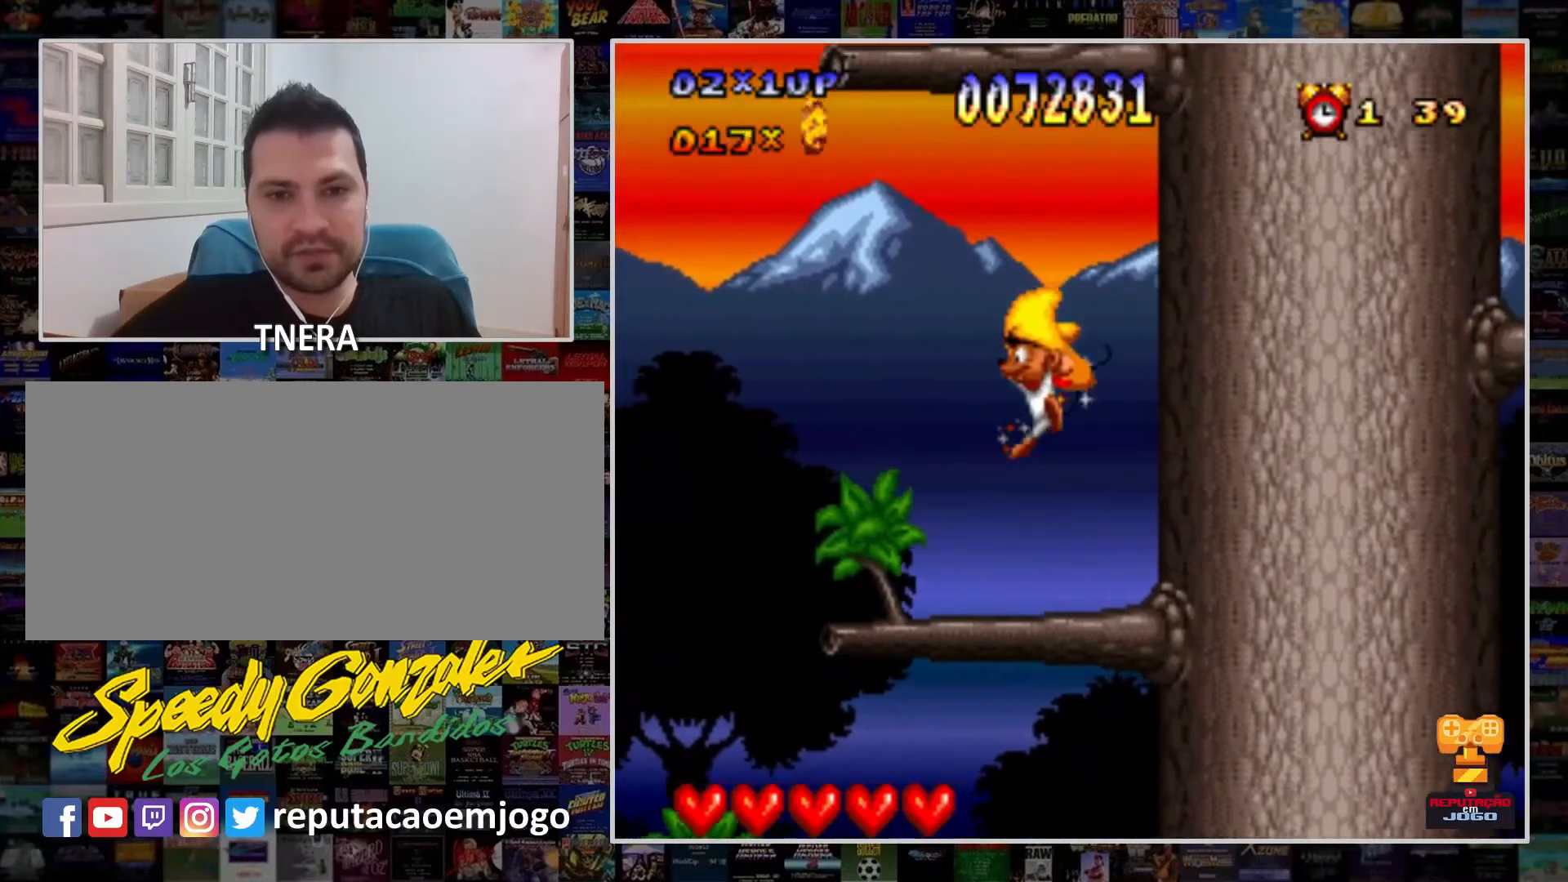
{"buttons": ["Y", "DPAD_RIGHT"], "events": [[300, "DPAD_RIGHT", "down"]]}
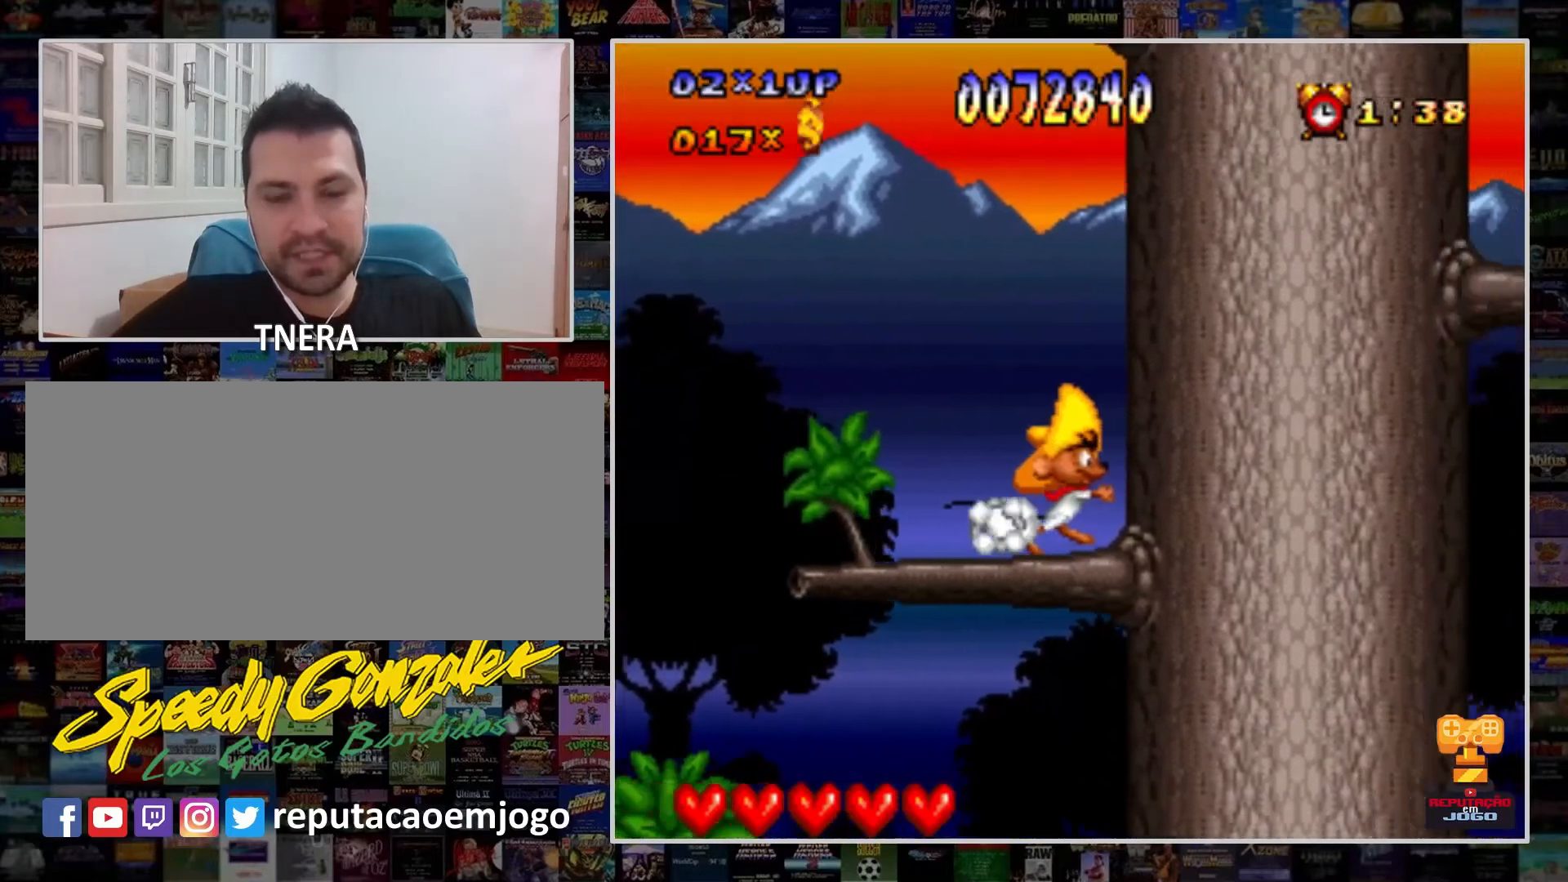
{"buttons": ["Y", "DPAD_RIGHT"], "events": []}
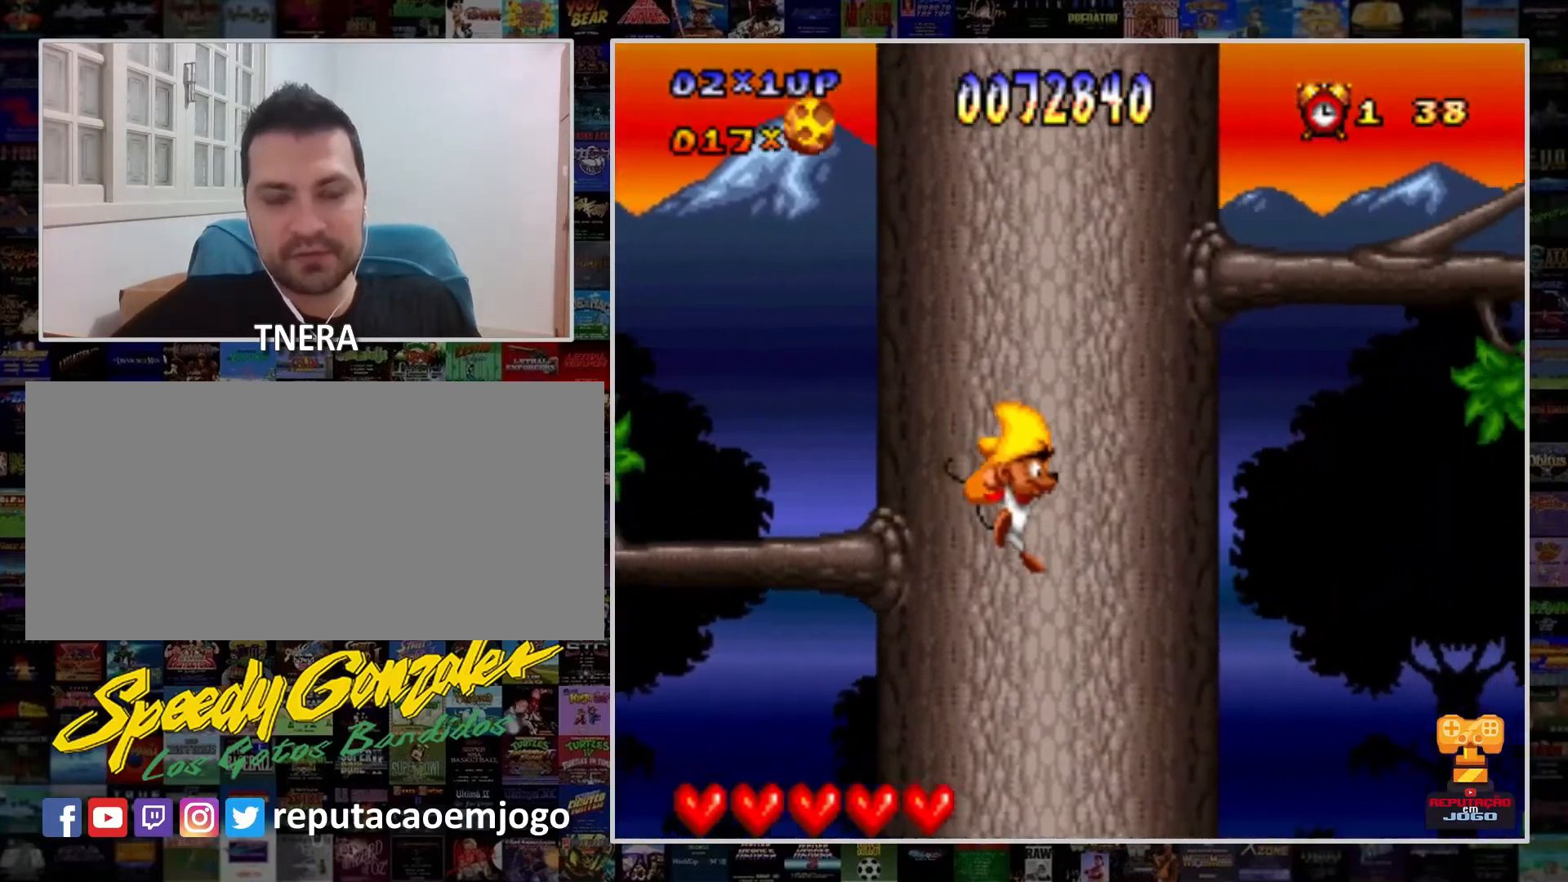
{"buttons": ["Y", "DPAD_RIGHT"], "events": []}
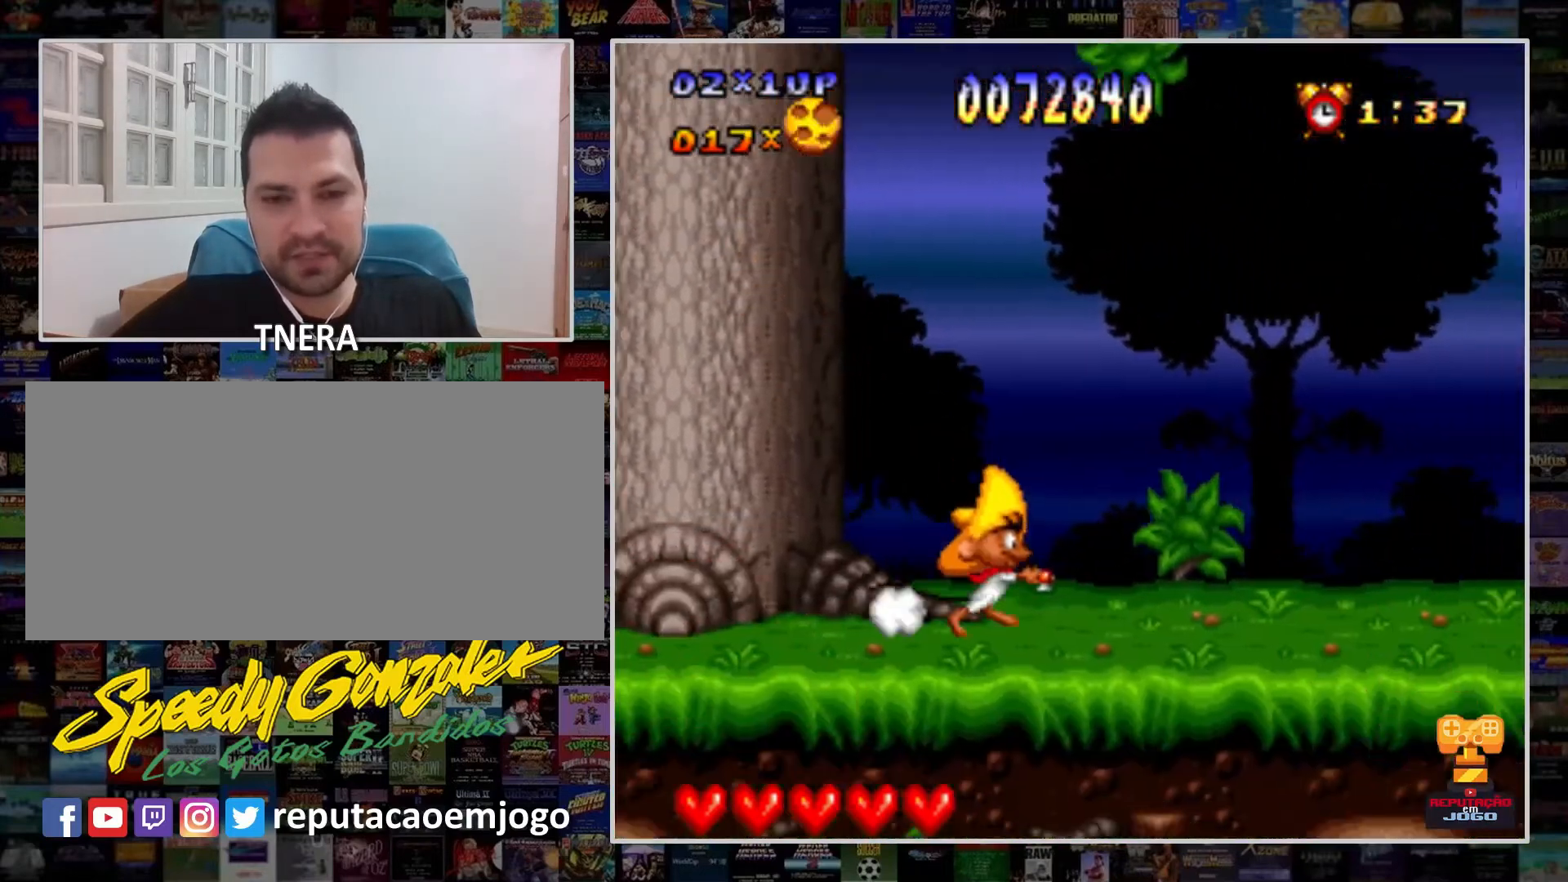
{"buttons": ["Y", "DPAD_RIGHT"], "events": []}
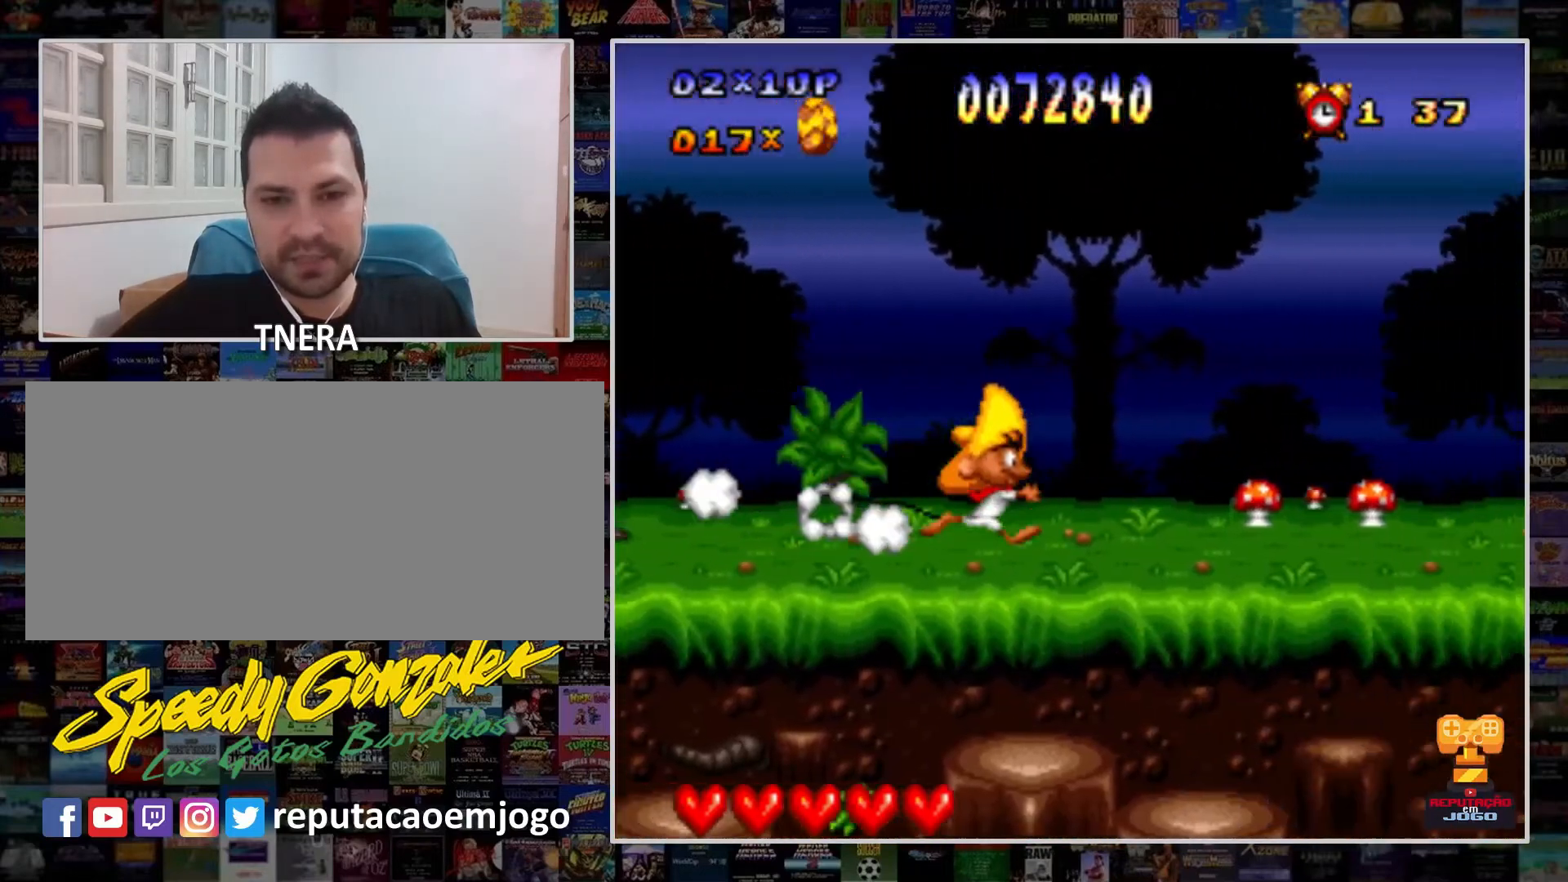
{"buttons": ["Y", "DPAD_RIGHT"], "events": []}
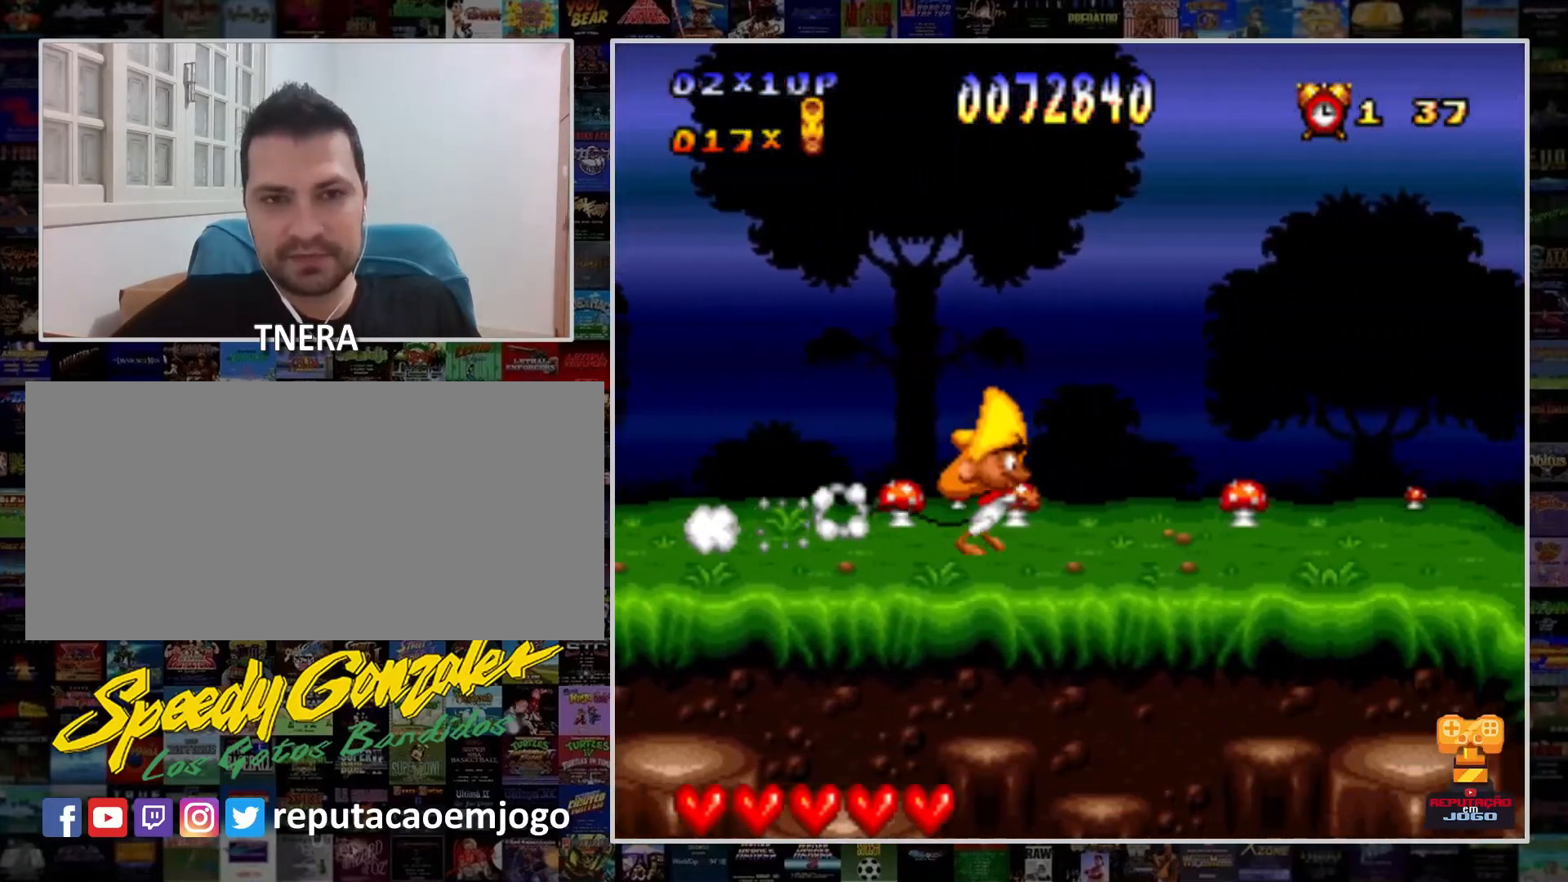
{"buttons": ["Y", "DPAD_RIGHT"], "events": []}
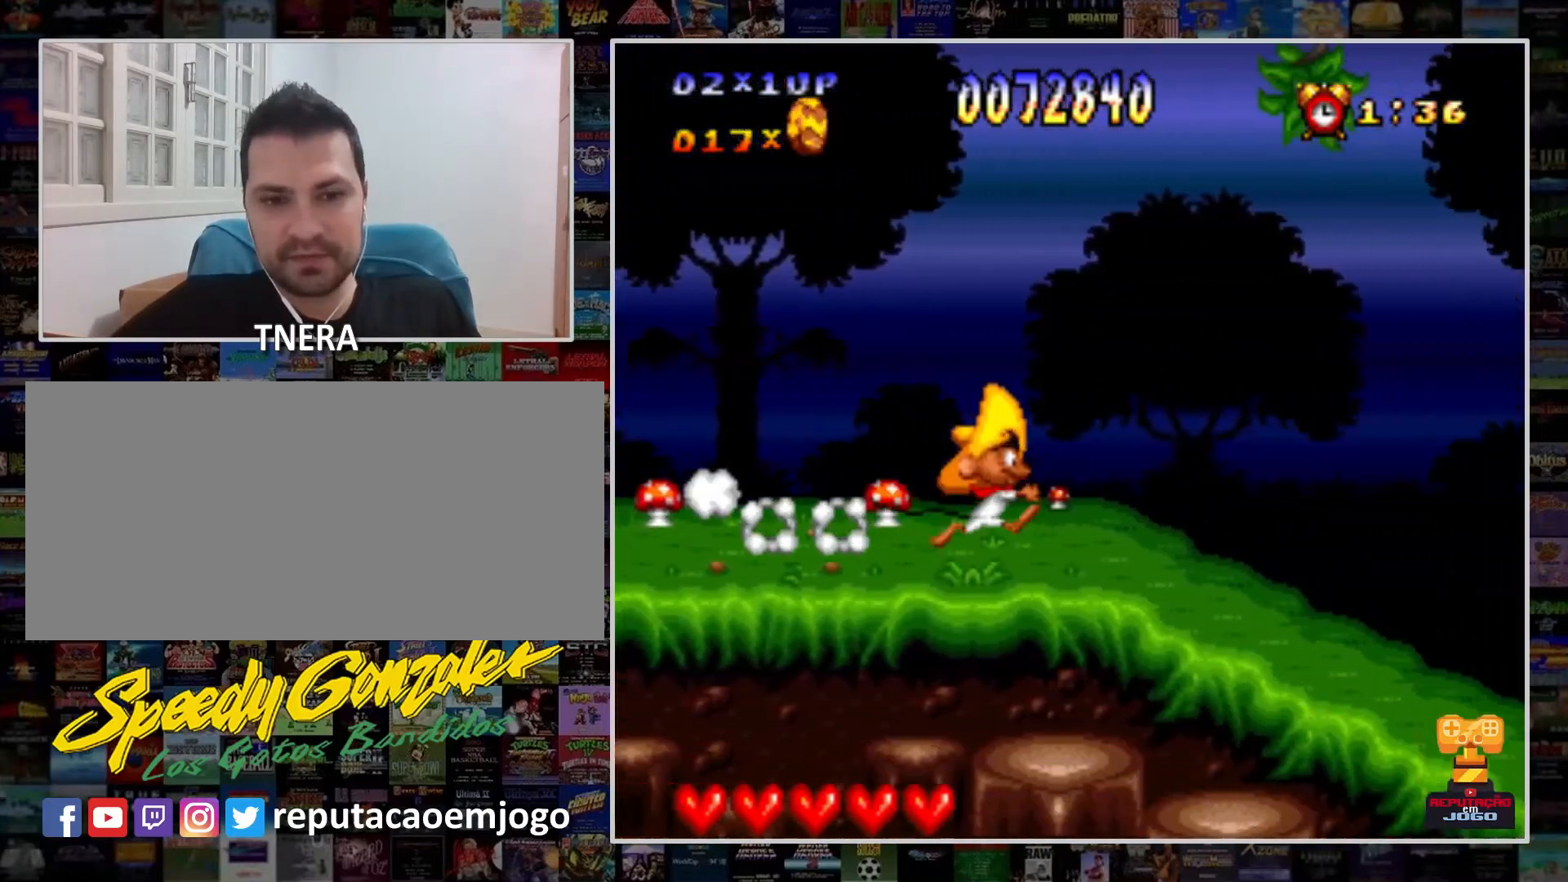
{"buttons": ["Y", "DPAD_RIGHT"], "events": []}
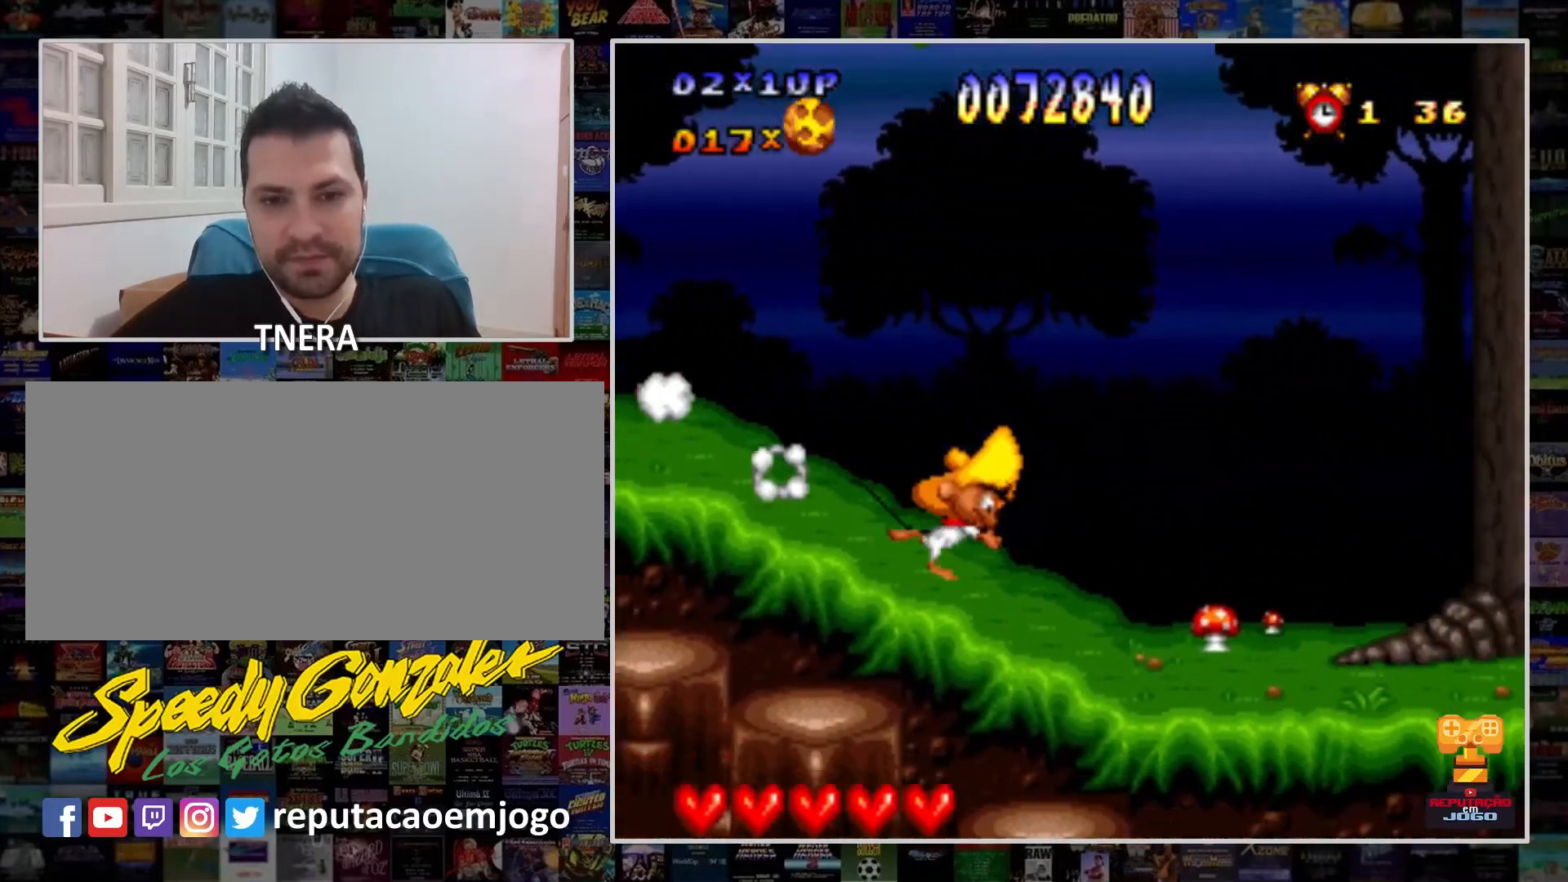
{"buttons": ["Y", "DPAD_RIGHT"], "events": []}
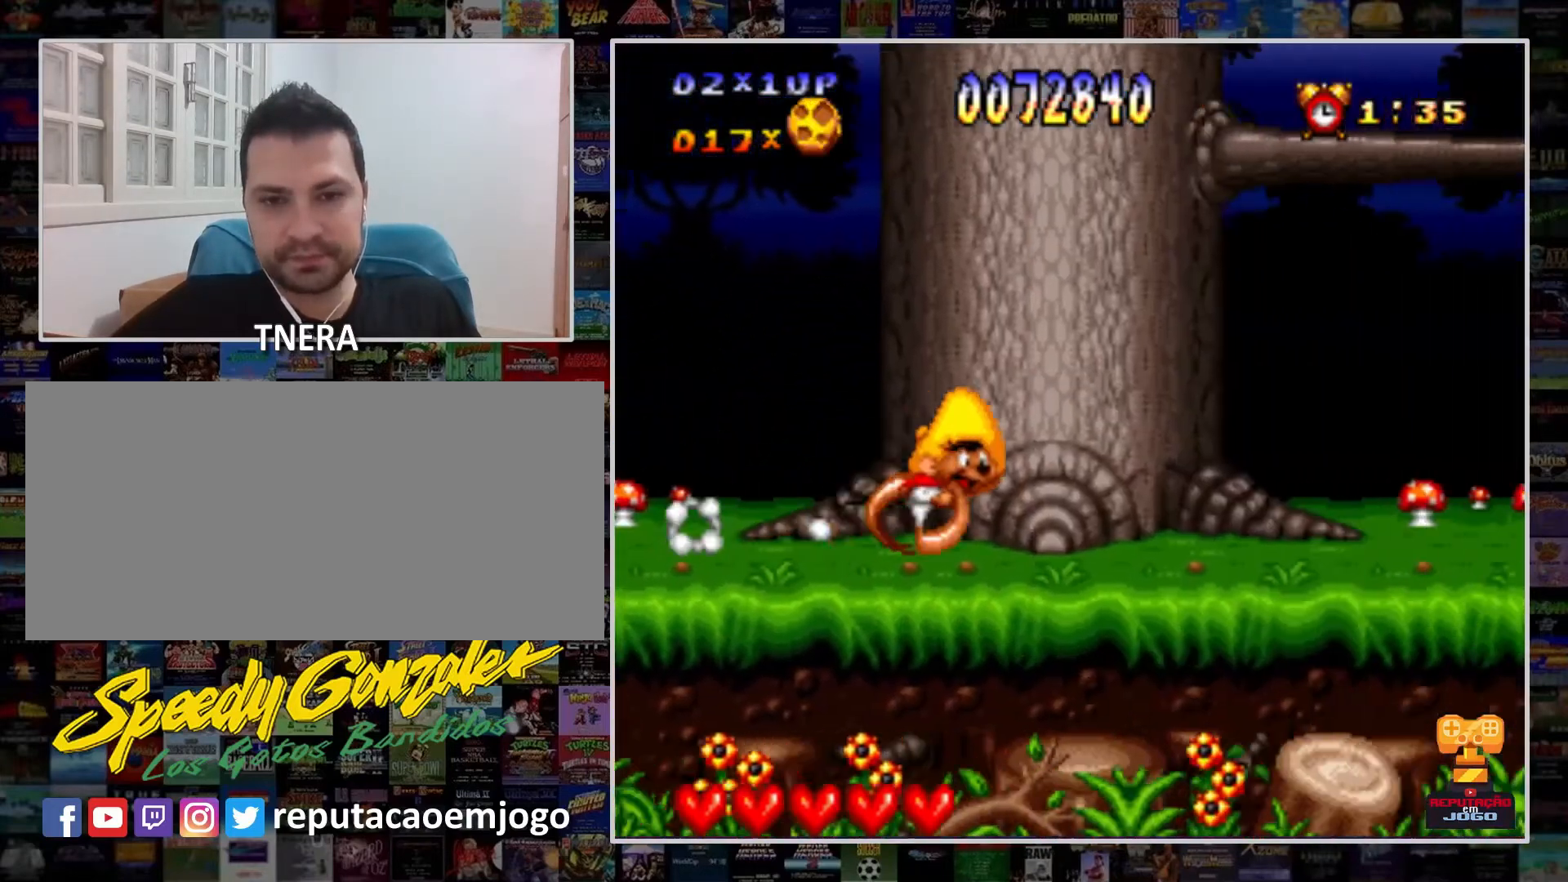
{"buttons": ["Y", "DPAD_RIGHT"], "events": []}
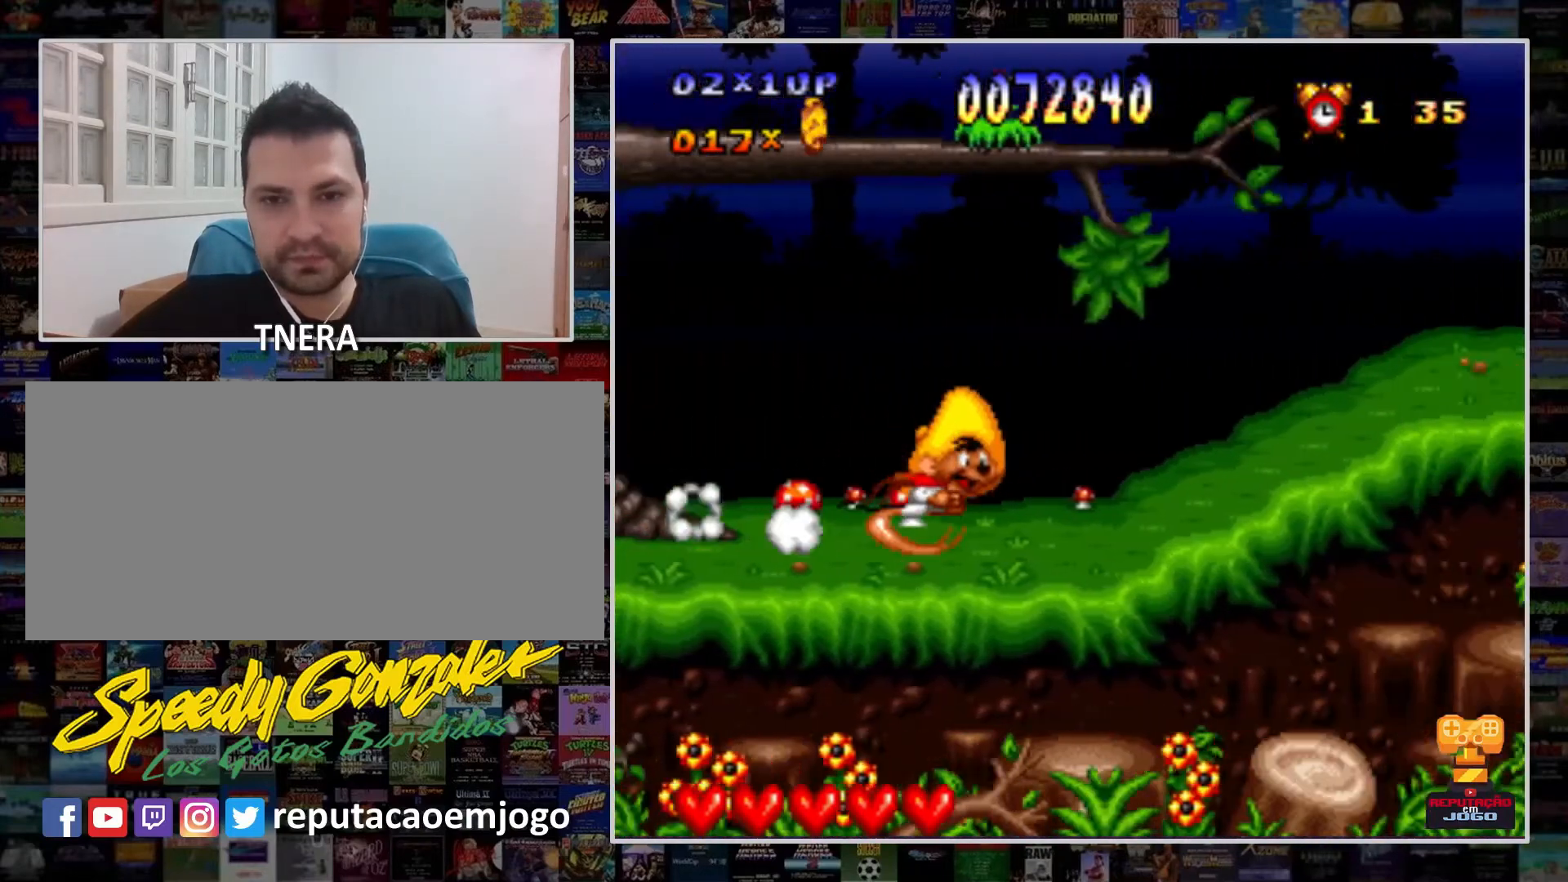
{"buttons": ["Y"], "events": [[467, "DPAD_RIGHT", "up"]]}
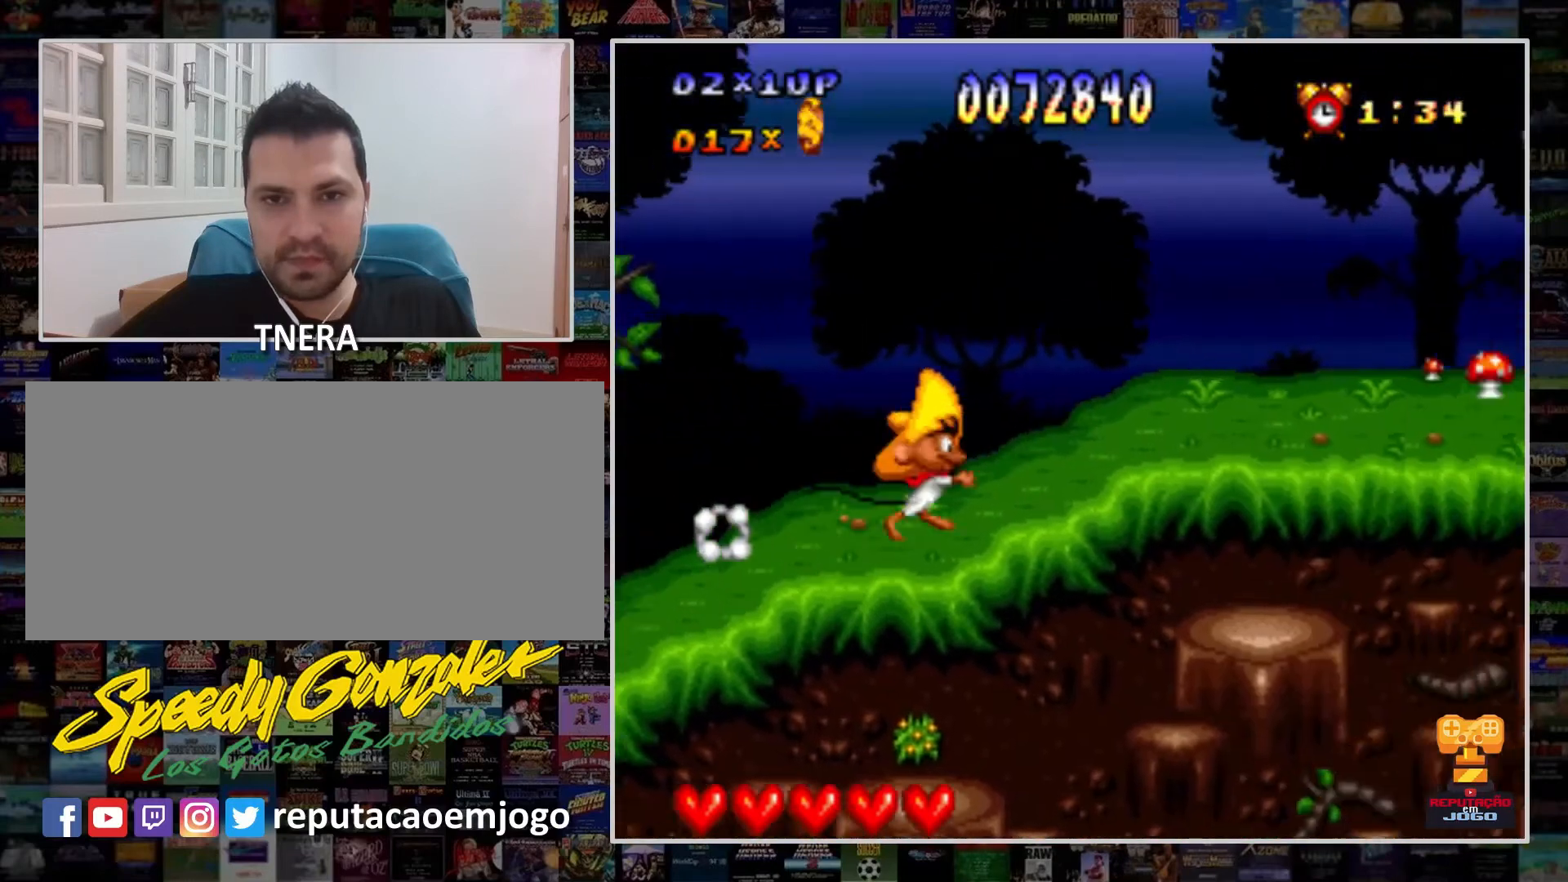
{"buttons": ["Y"], "events": [[100, "DPAD_RIGHT", "down"], [500, "DPAD_RIGHT", "up"]]}
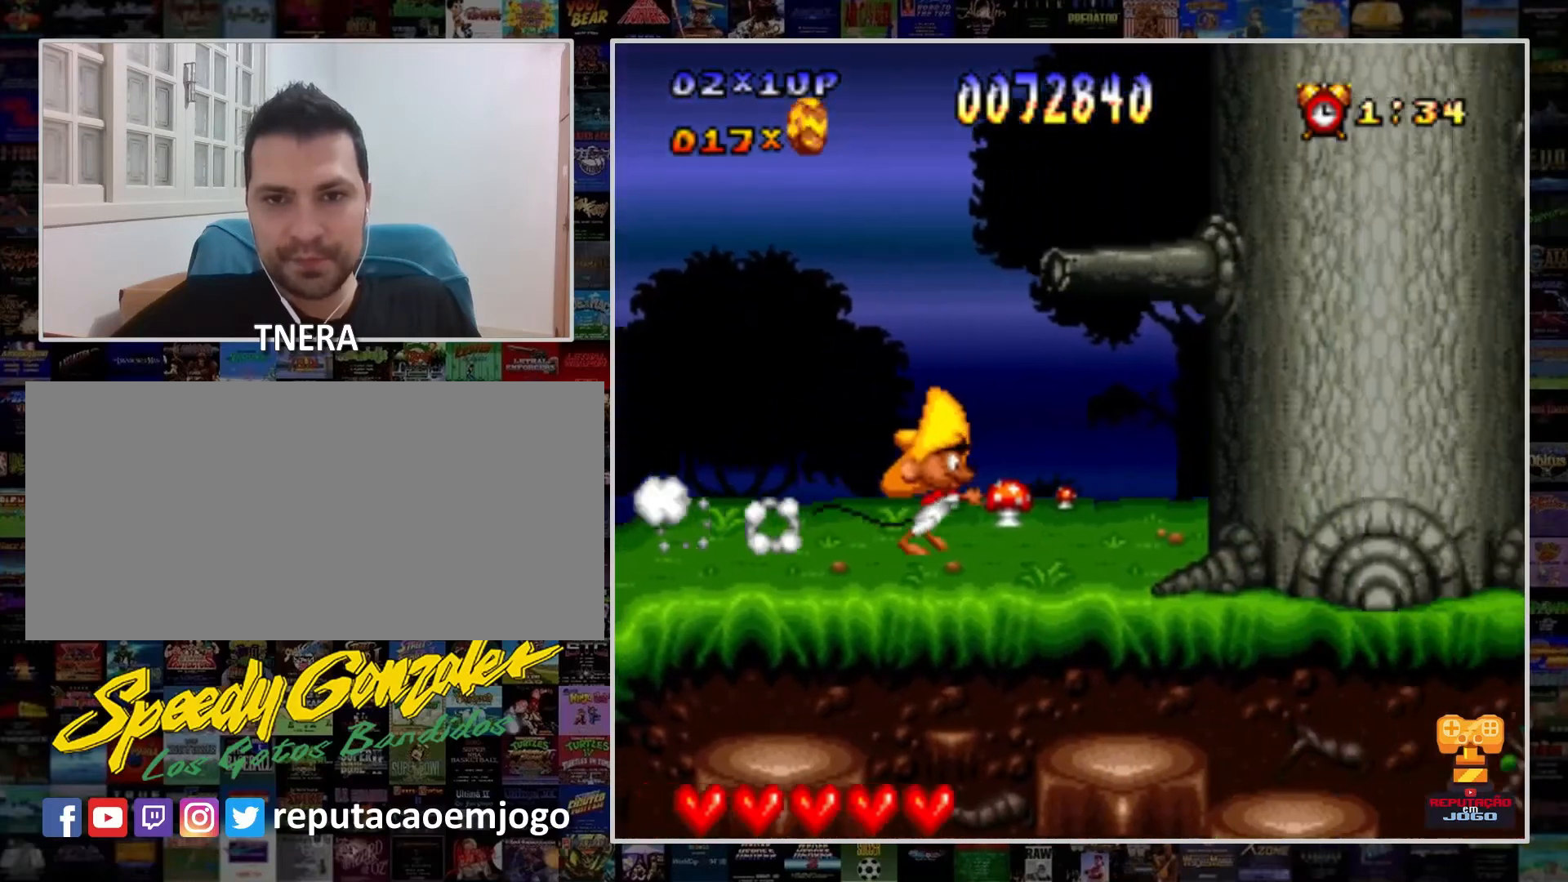
{"buttons": ["B", "Y", "DPAD_LEFT"], "events": [[133, "DPAD_LEFT", "down"], [233, "B", "down"], [400, "DPAD_LEFT", "up"], [500, "DPAD_LEFT", "down"]]}
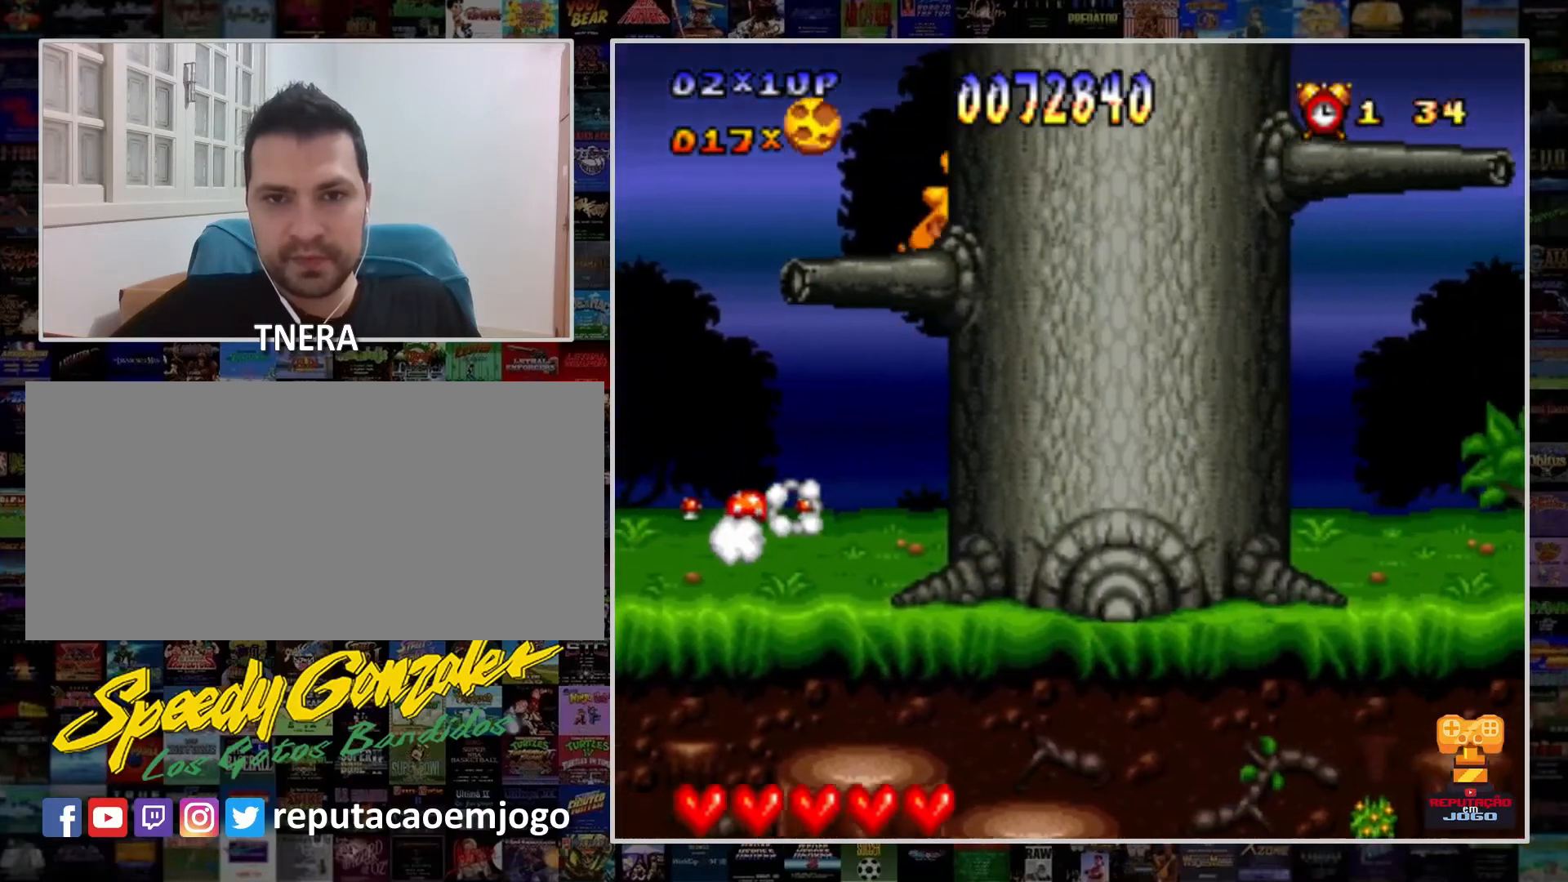
{"buttons": ["B", "Y"], "events": [[500, "DPAD_LEFT", "up"]]}
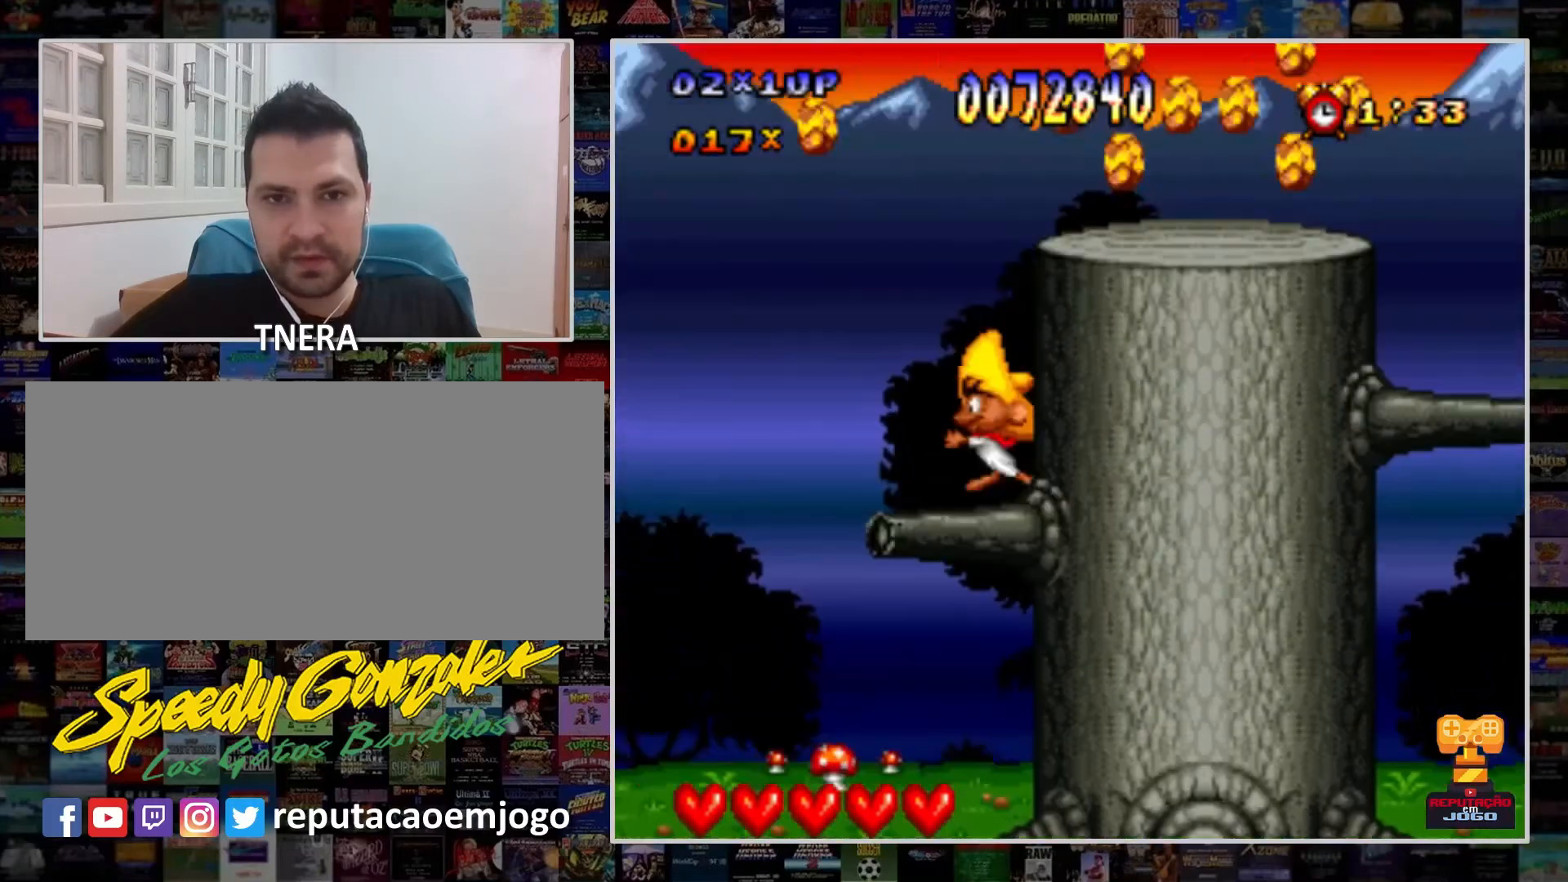
{"buttons": ["B", "Y", "DPAD_RIGHT"], "events": [[67, "B", "up"], [100, "DPAD_RIGHT", "down"], [300, "B", "down"]]}
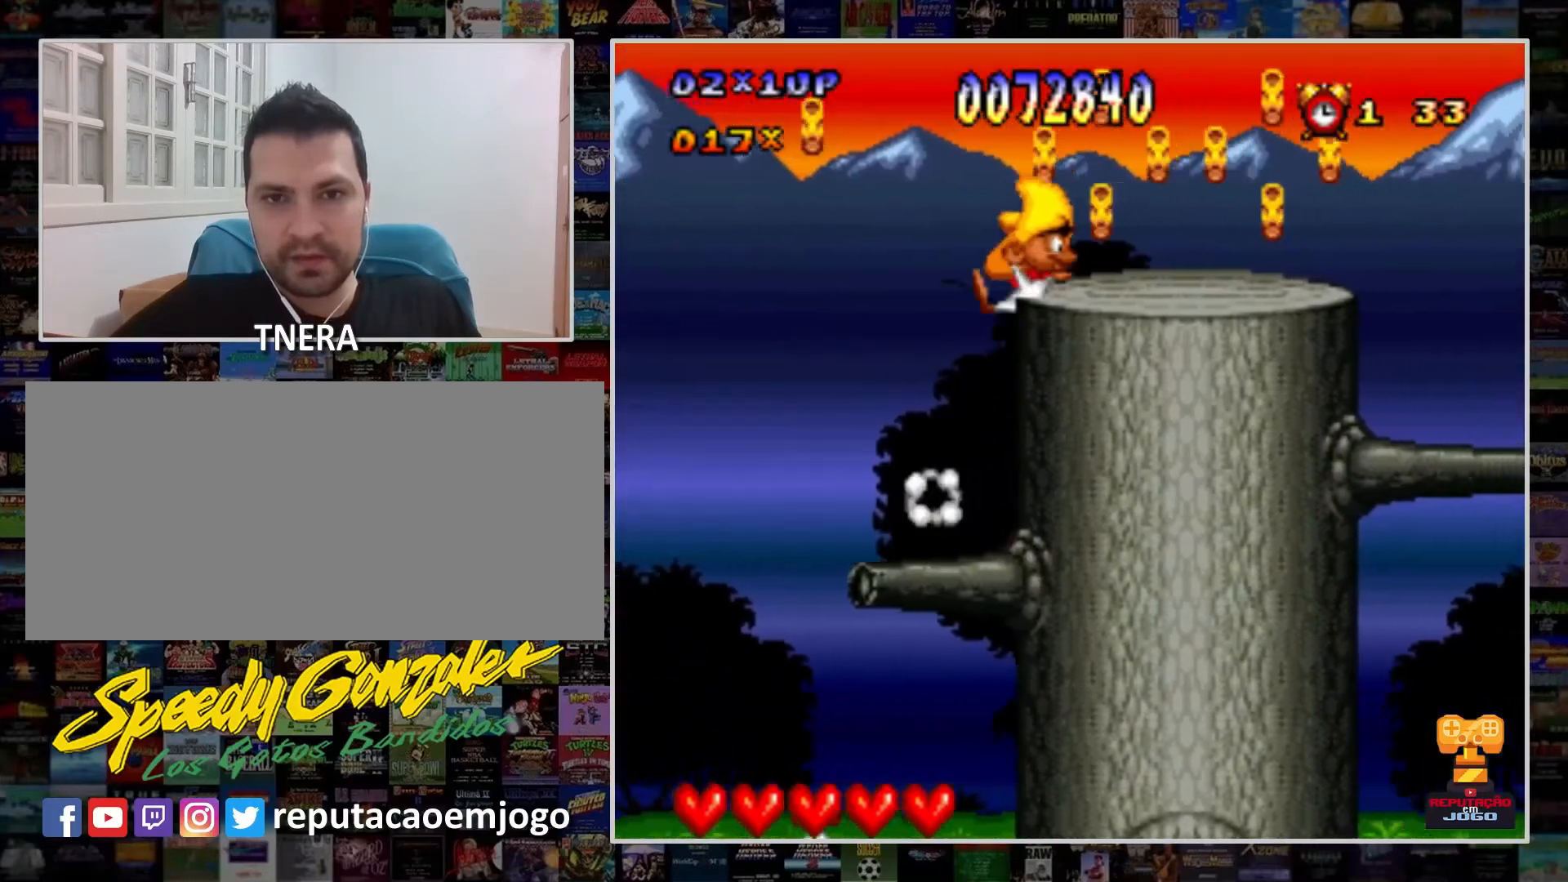
{"buttons": ["Y", "DPAD_RIGHT"], "events": [[233, "B", "up"]]}
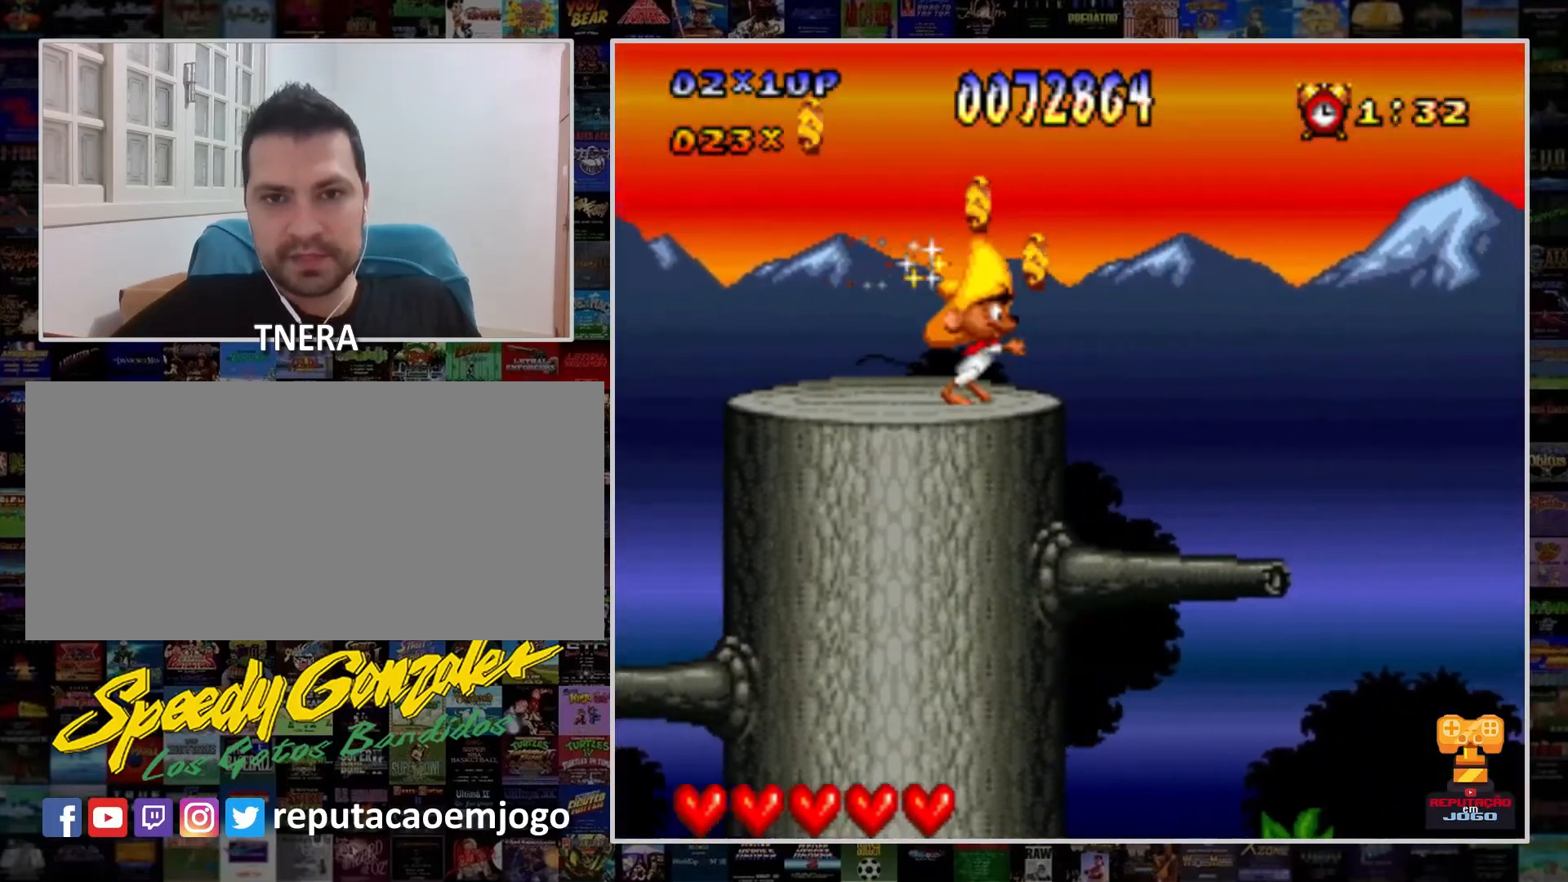
{"buttons": ["Y", "DPAD_RIGHT"], "events": []}
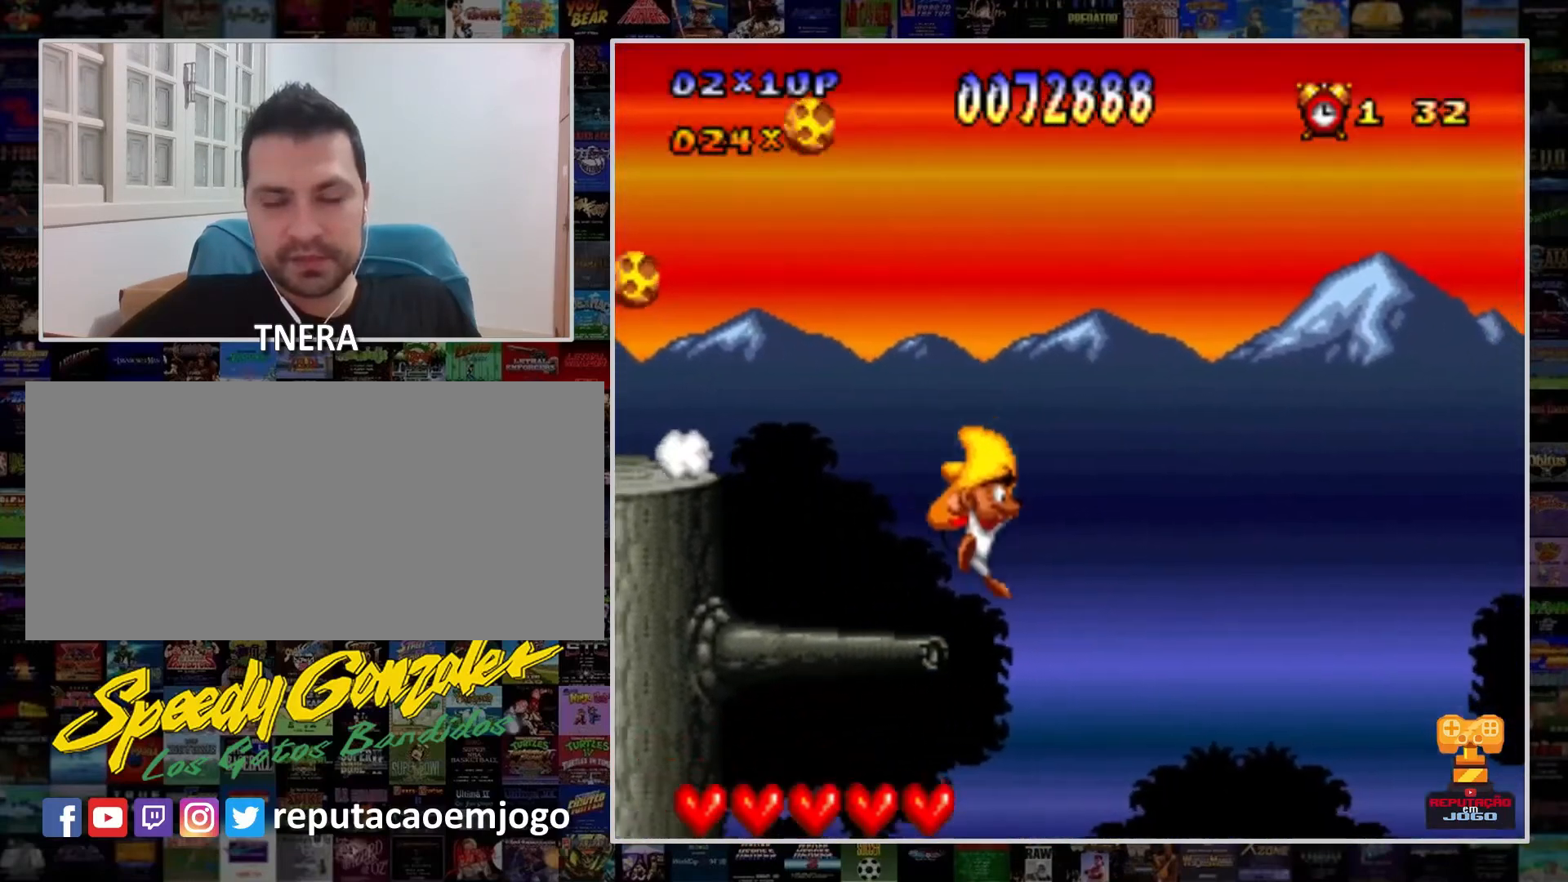
{"buttons": ["Y", "DPAD_RIGHT"], "events": [[300, "DPAD_RIGHT", "up"], [500, "DPAD_RIGHT", "down"]]}
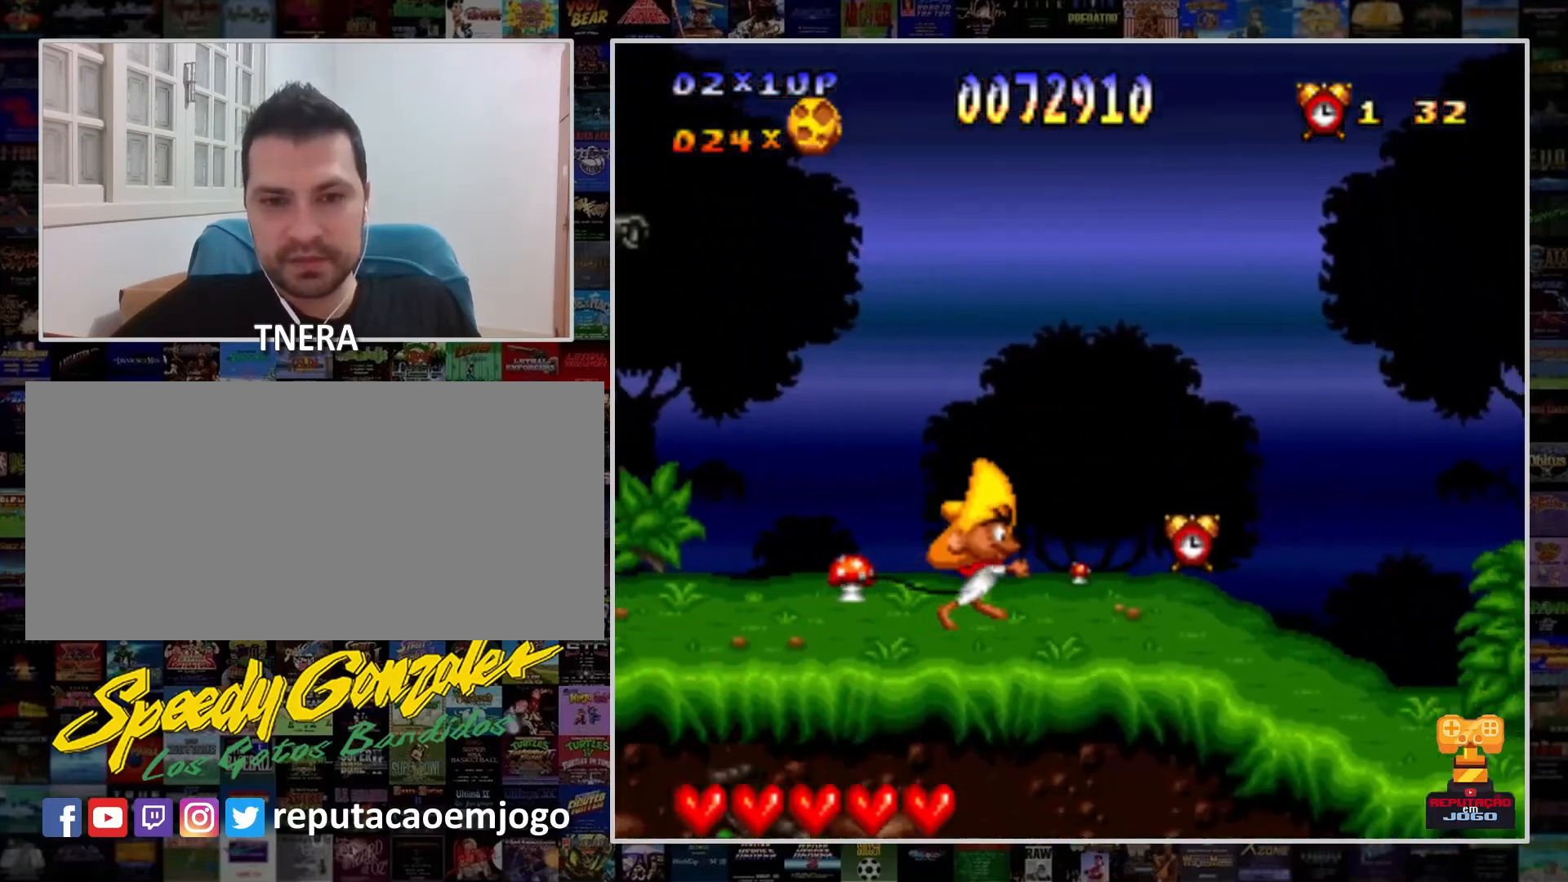
{"buttons": ["Y"], "events": [[467, "DPAD_RIGHT", "up"]]}
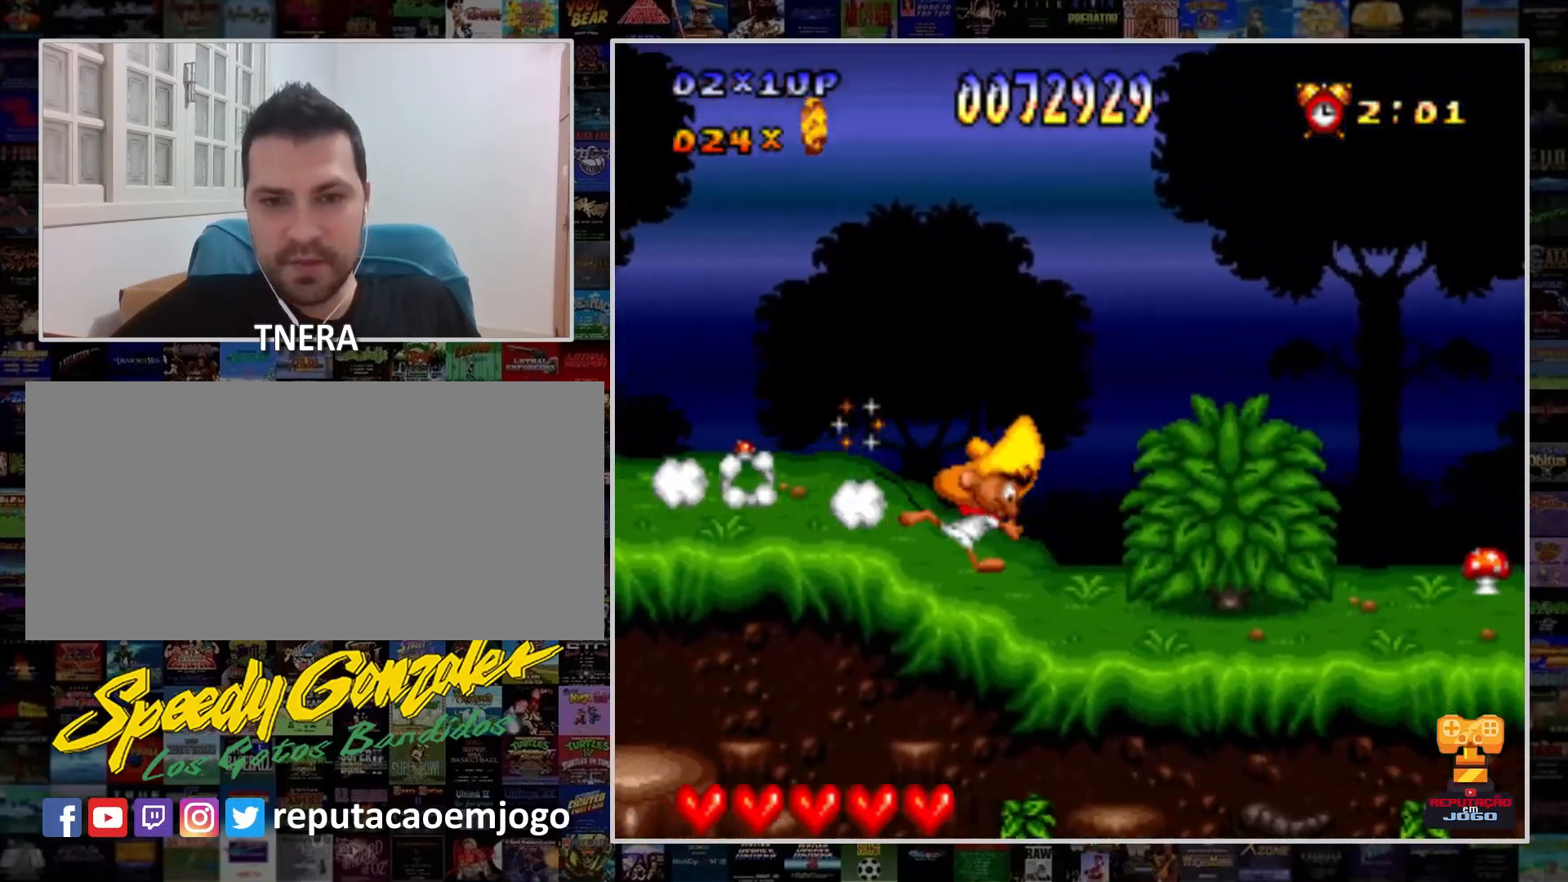
{"buttons": ["Y", "DPAD_RIGHT"], "events": [[167, "DPAD_RIGHT", "down"]]}
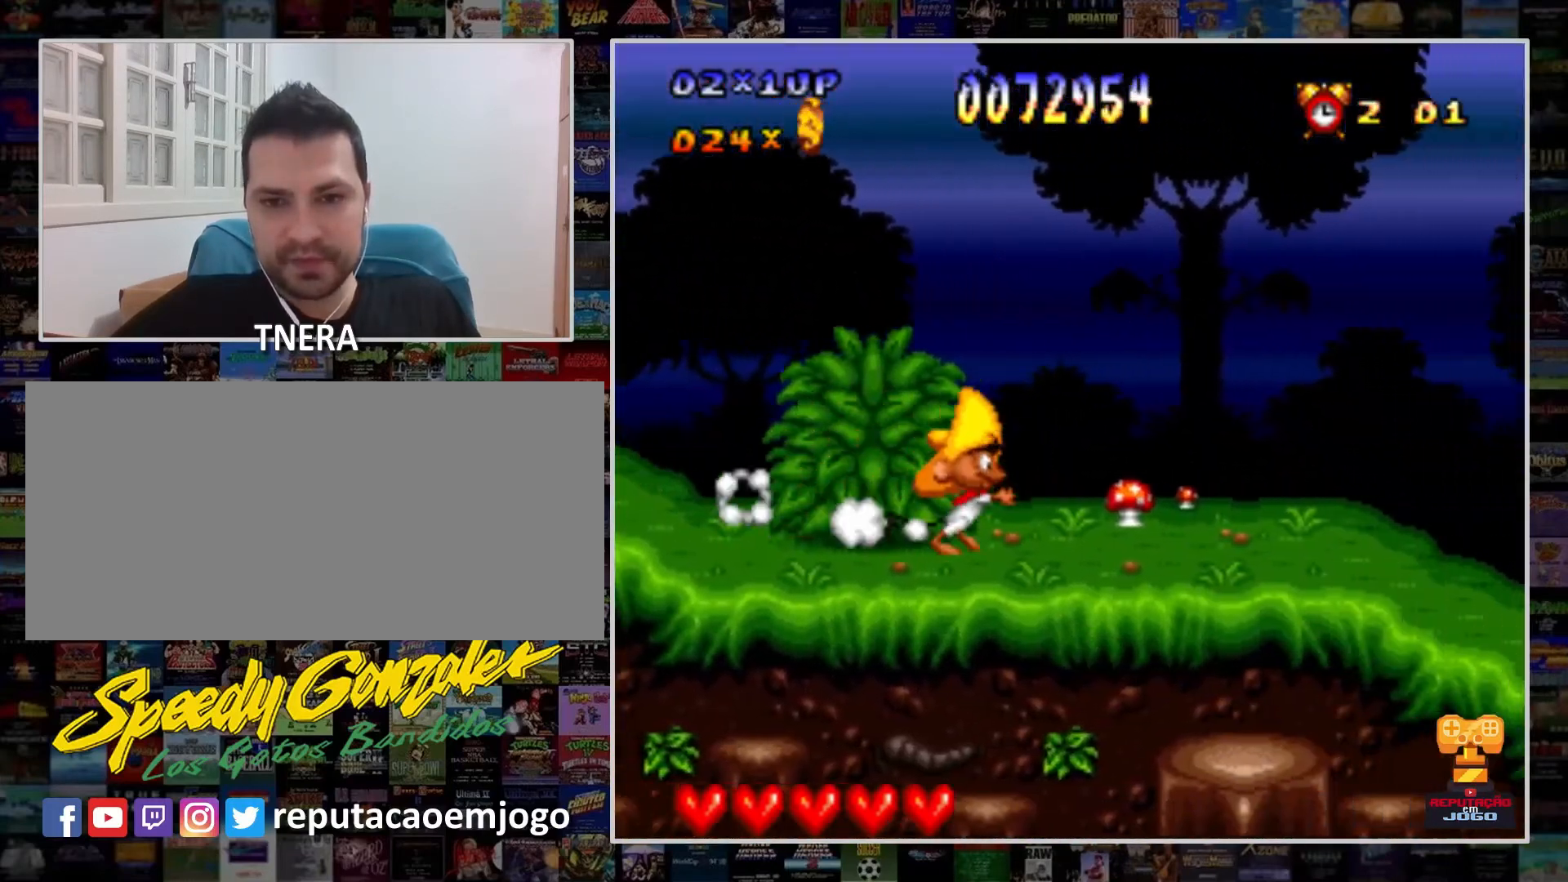
{"buttons": ["Y", "DPAD_RIGHT"], "events": []}
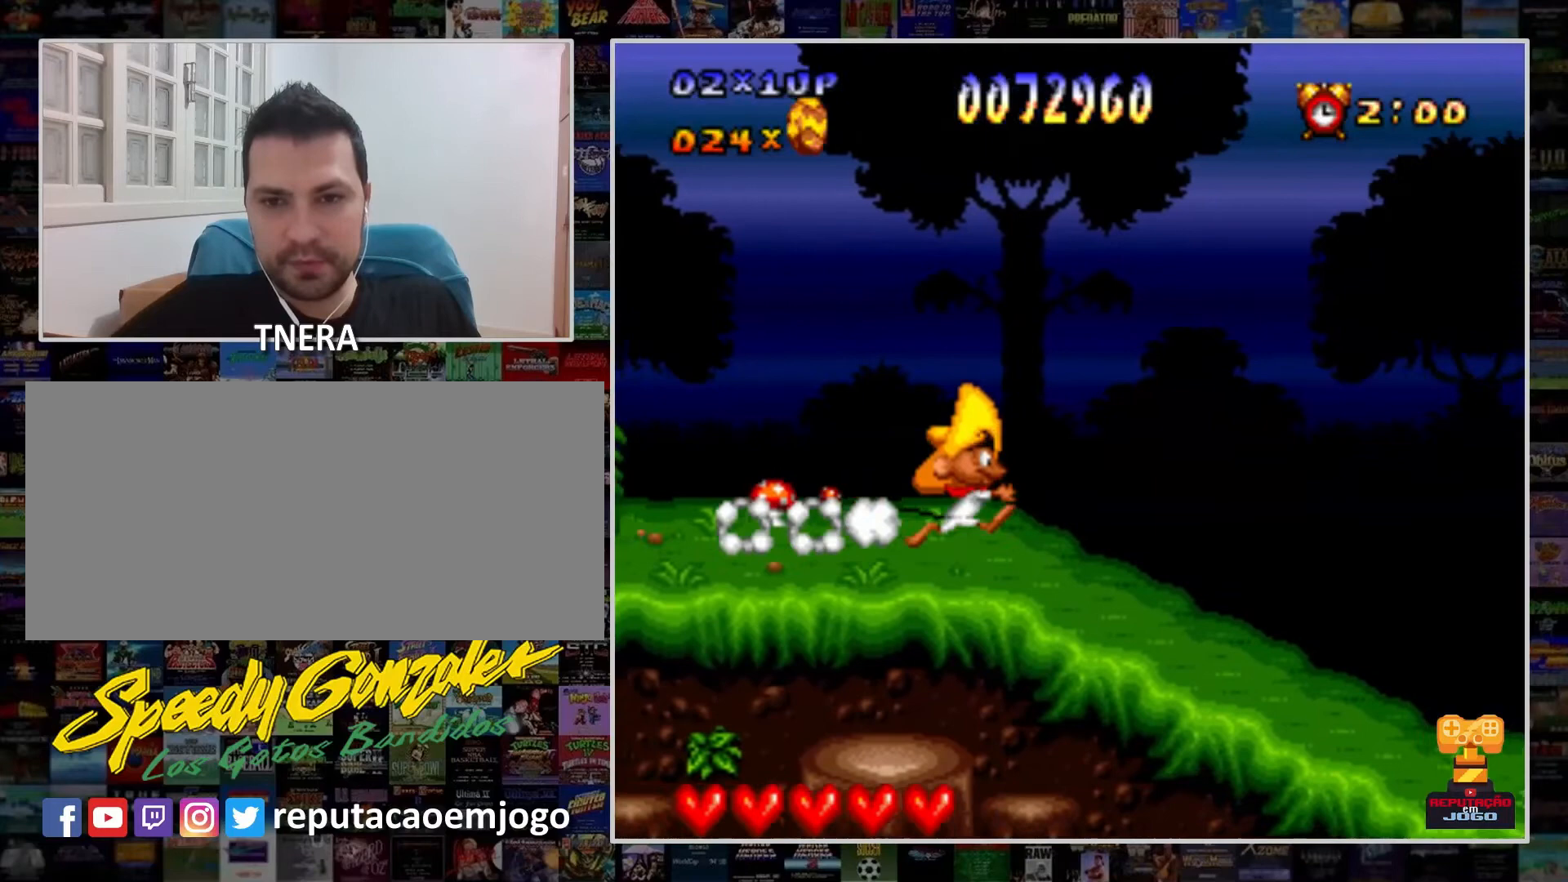
{"buttons": ["Y", "DPAD_RIGHT"], "events": []}
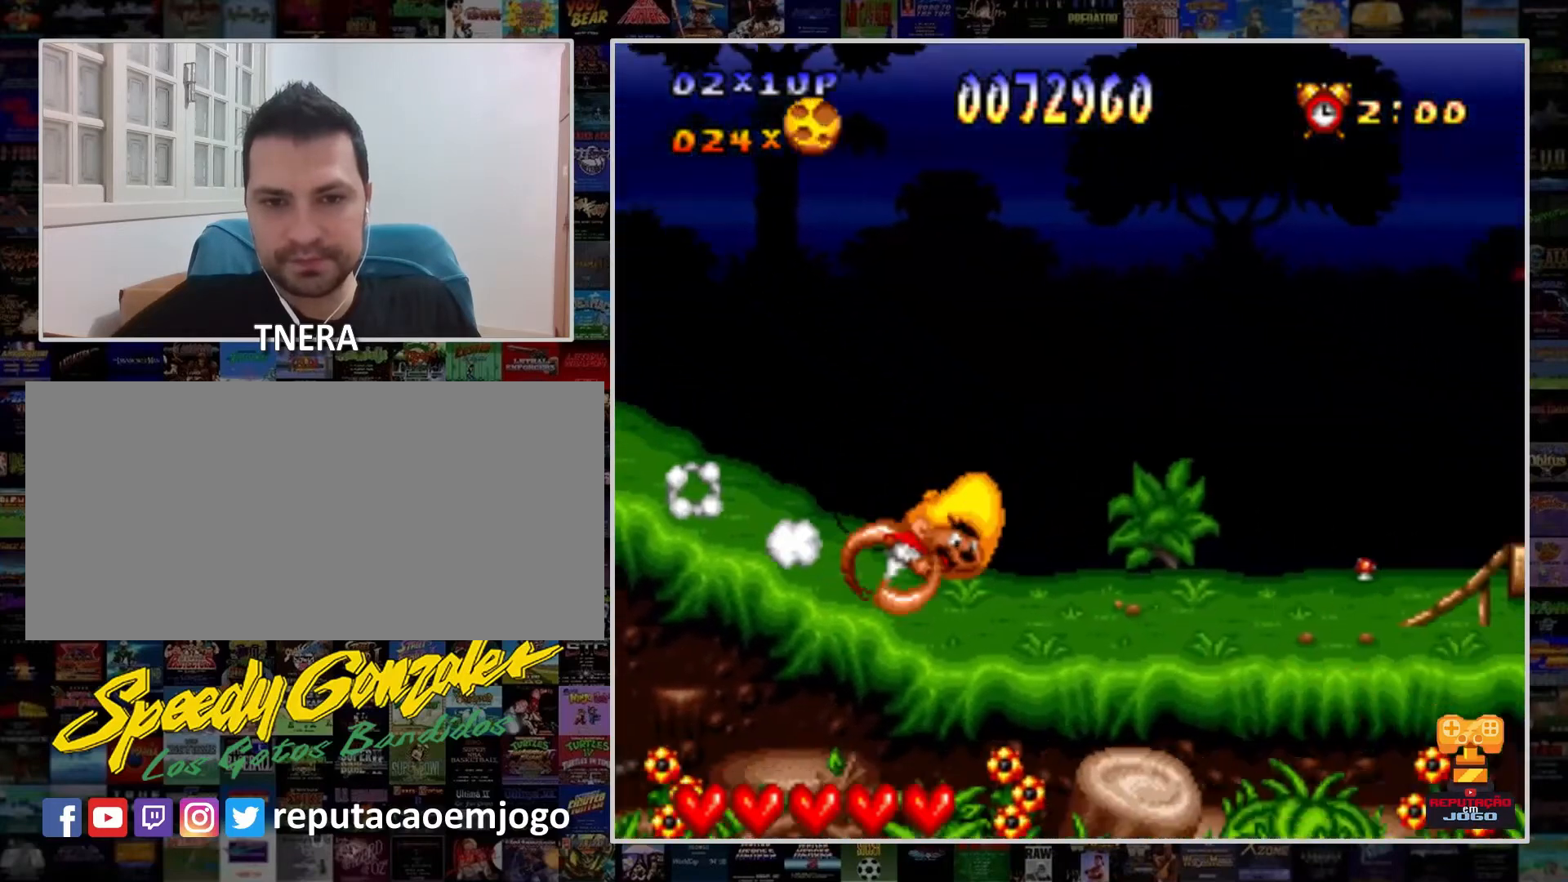
{"buttons": ["Y"], "events": [[167, "DPAD_RIGHT", "up"]]}
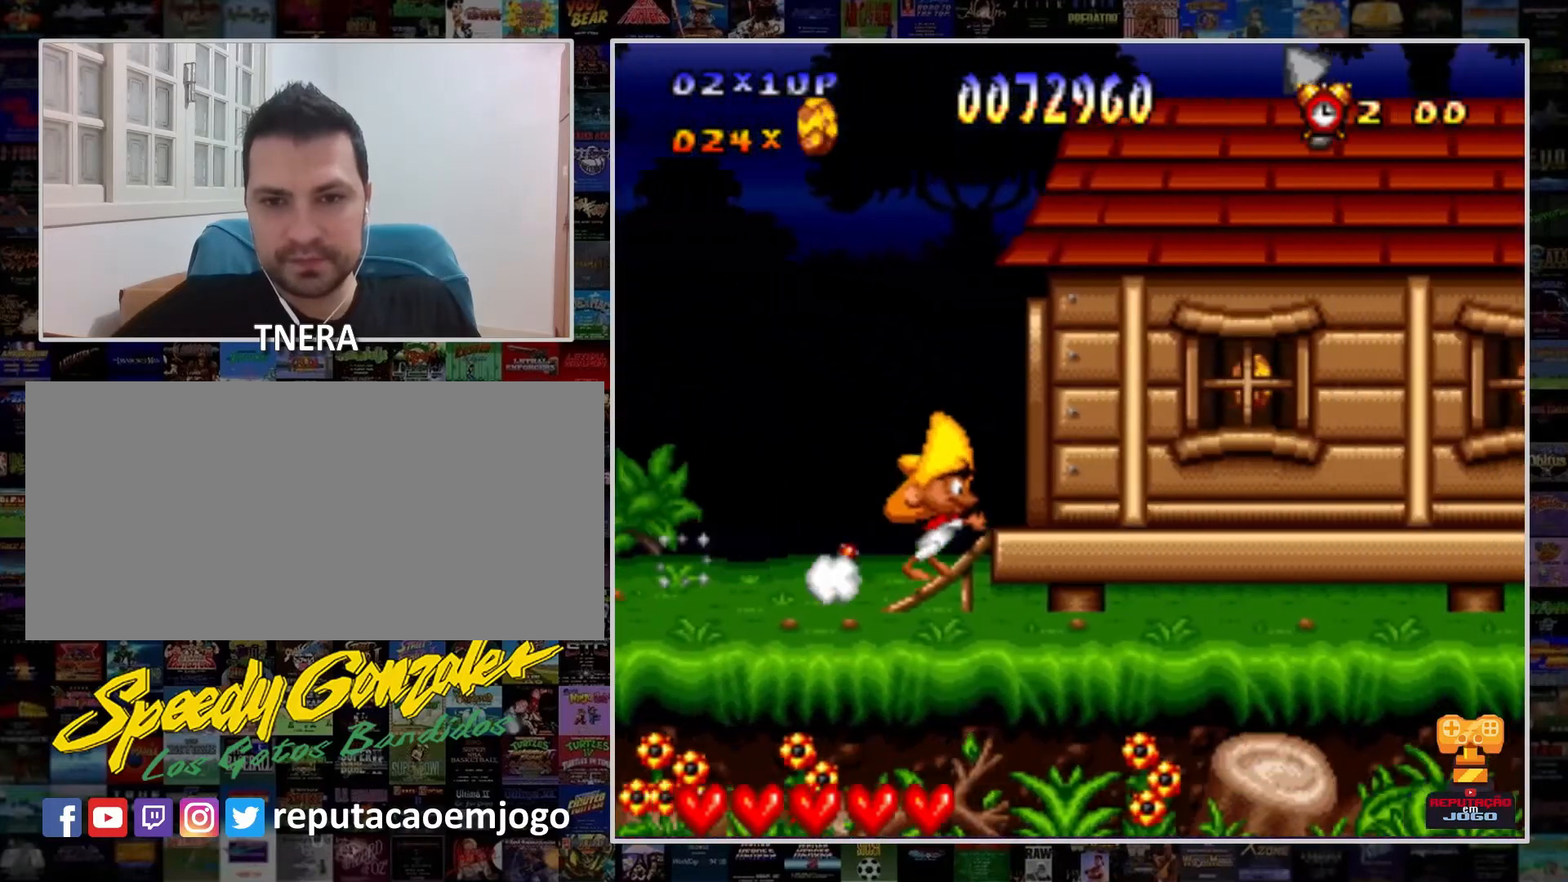
{"buttons": ["Y", "DPAD_RIGHT"], "events": [[167, "DPAD_RIGHT", "down"]]}
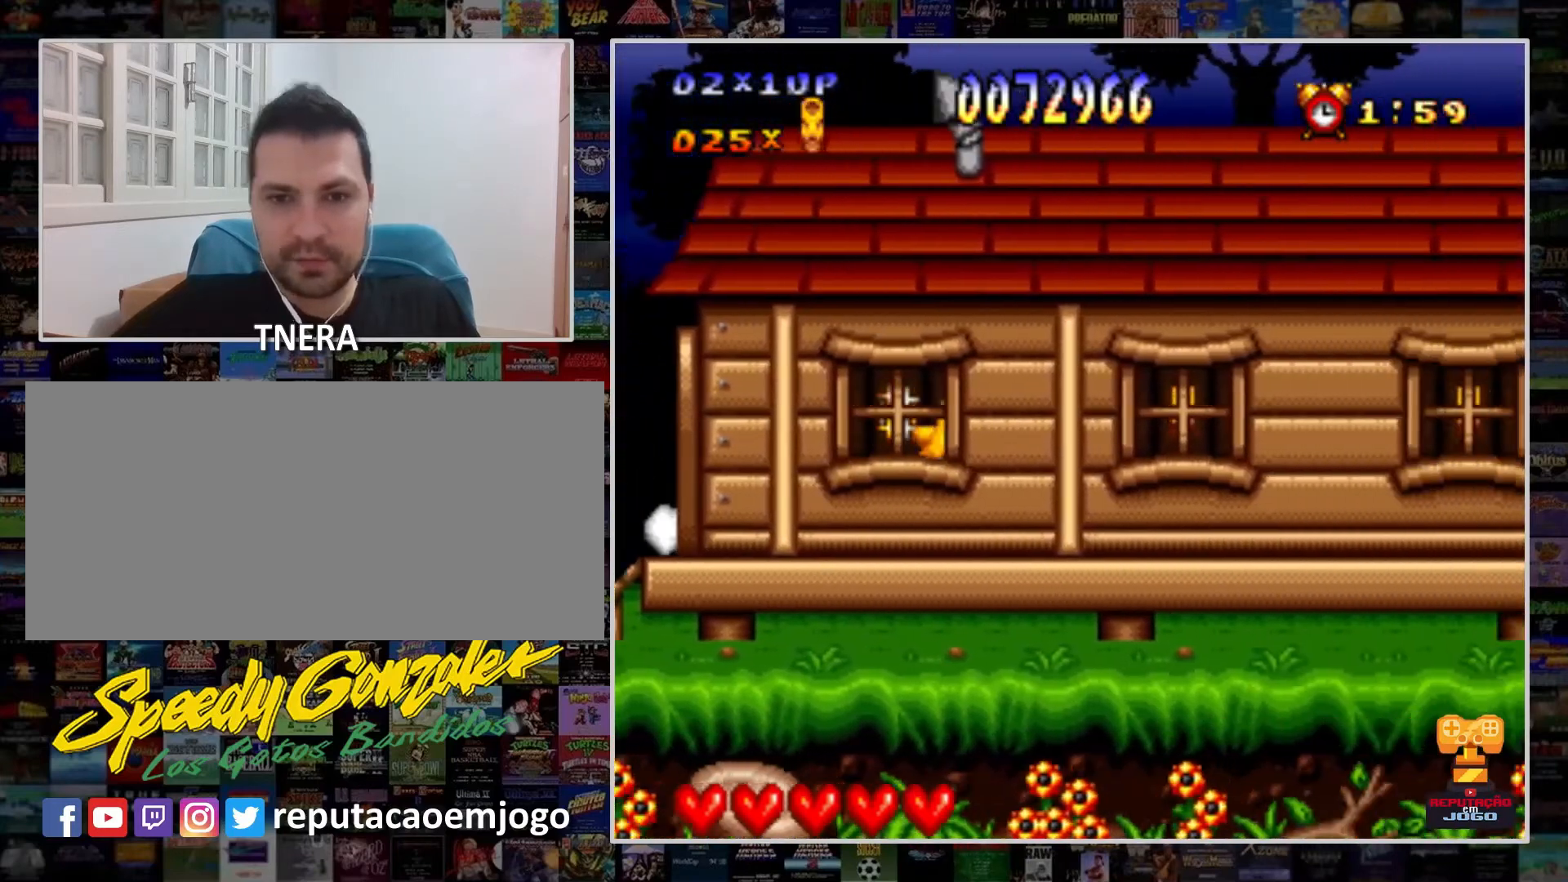
{"buttons": ["Y", "DPAD_RIGHT"], "events": []}
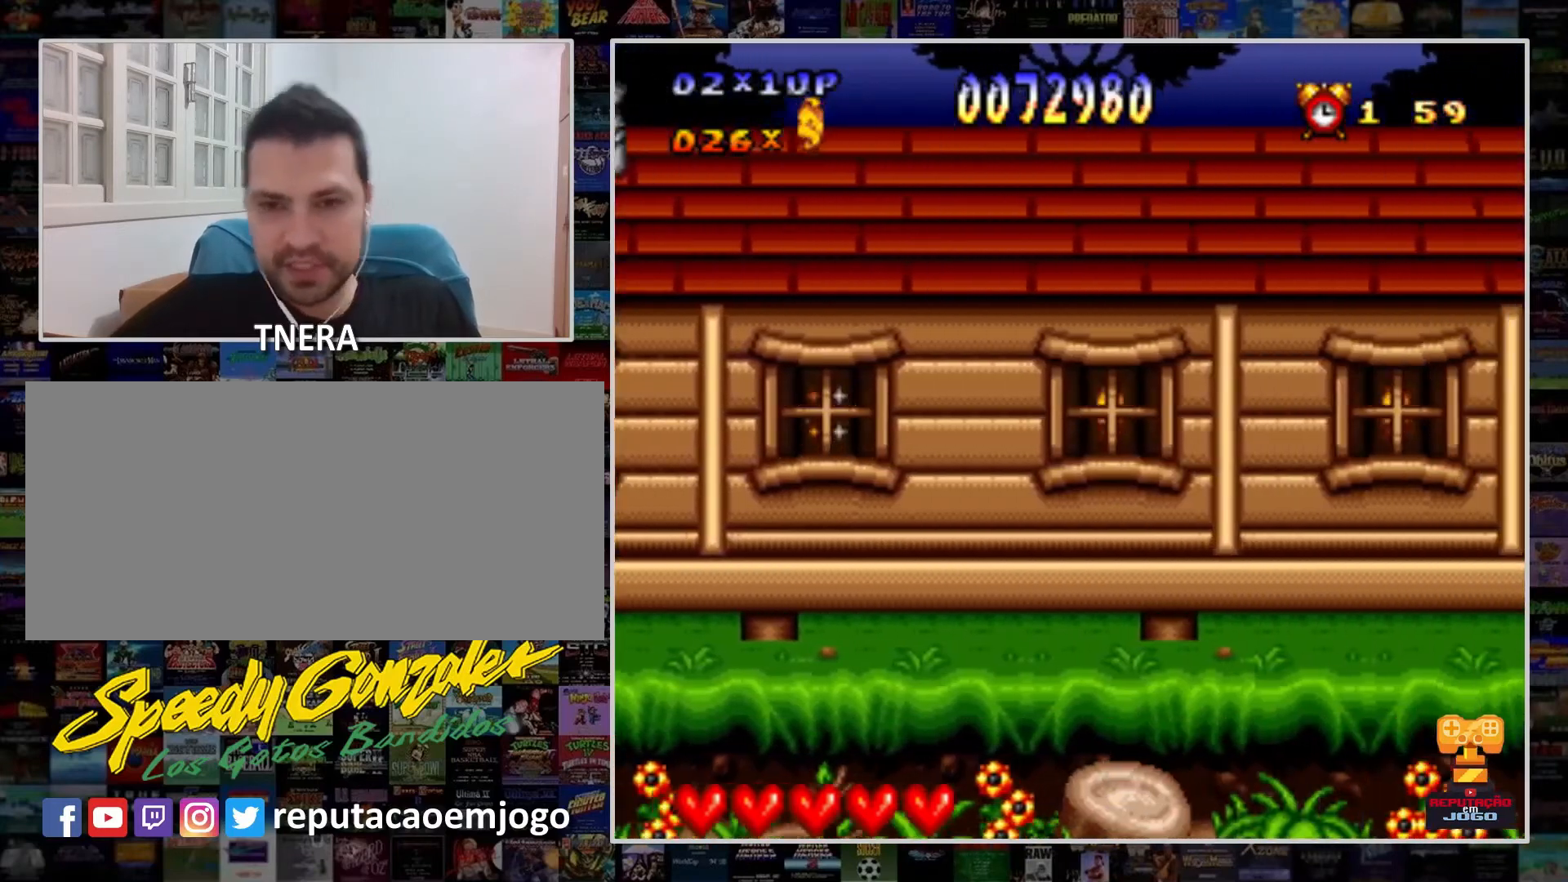
{"buttons": ["Y", "DPAD_RIGHT"], "events": []}
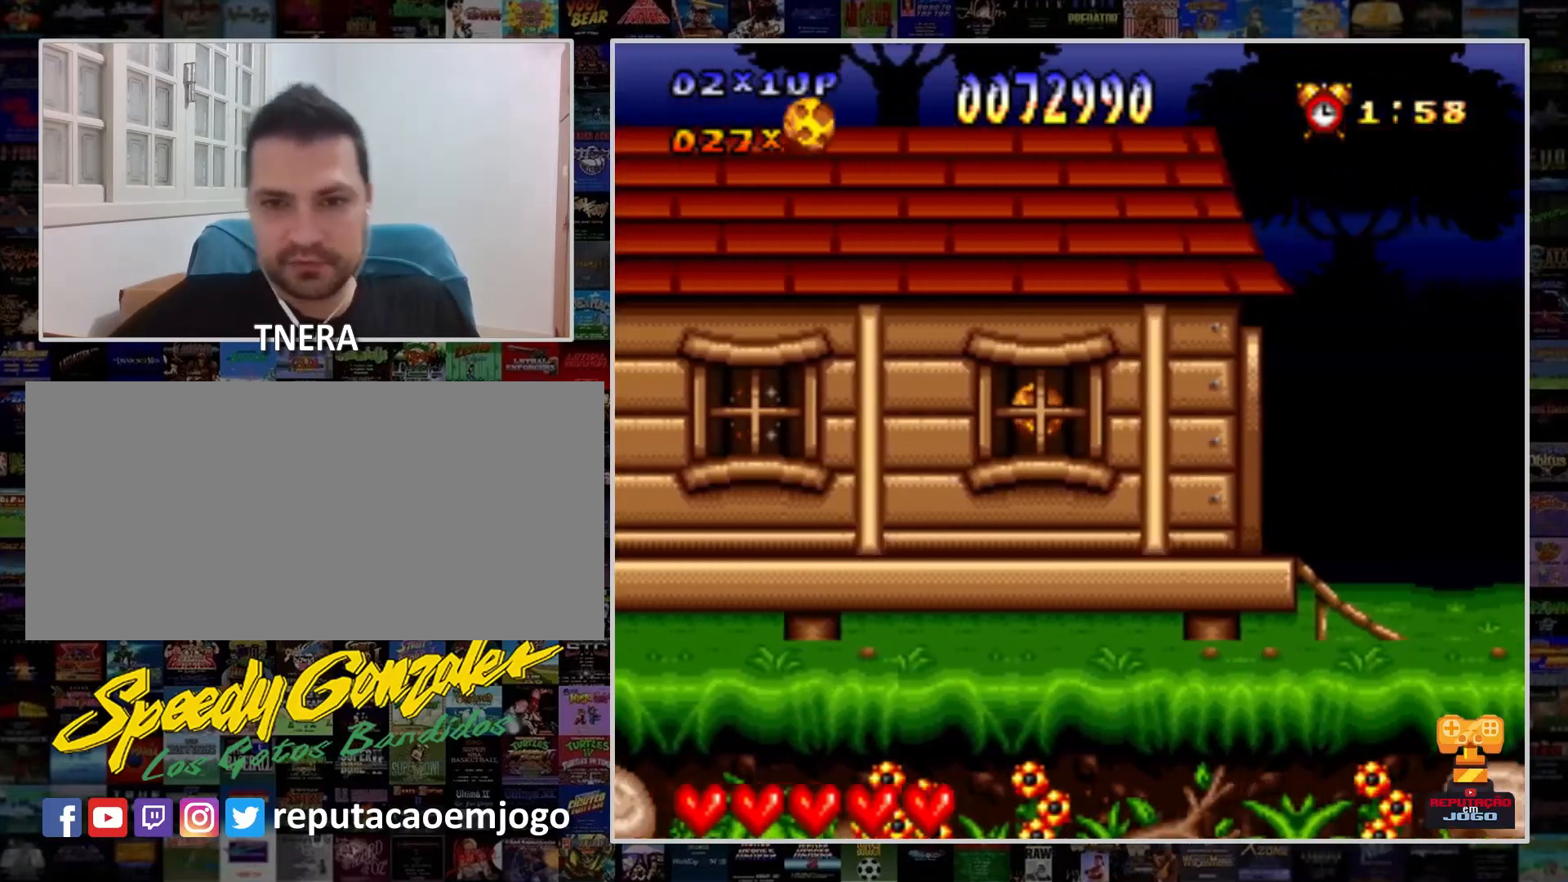
{"buttons": ["Y", "DPAD_RIGHT"], "events": []}
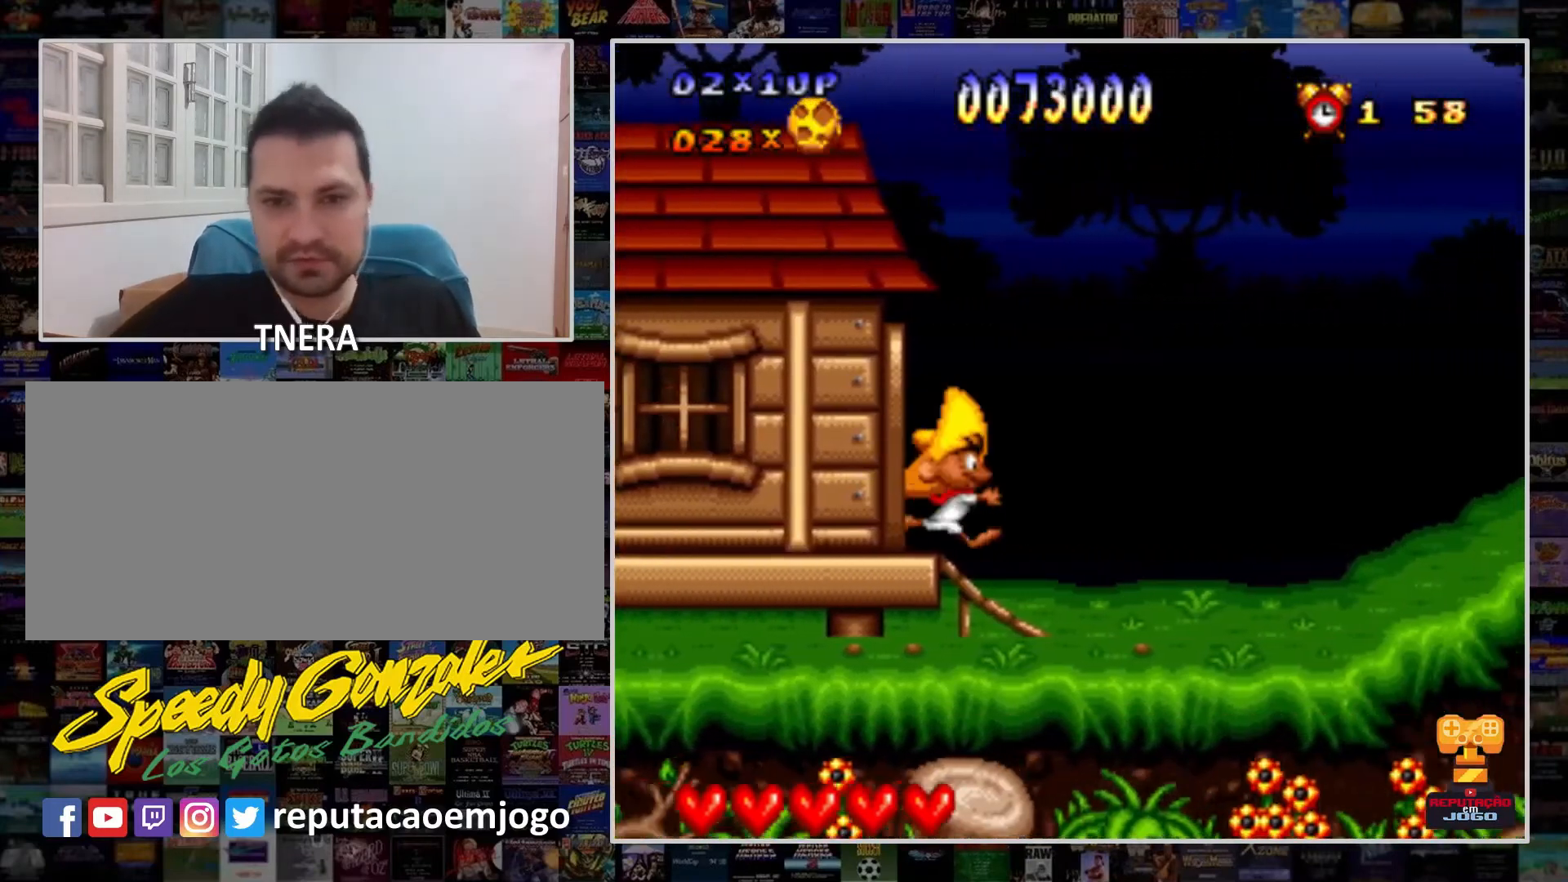
{"buttons": ["Y", "DPAD_RIGHT"], "events": []}
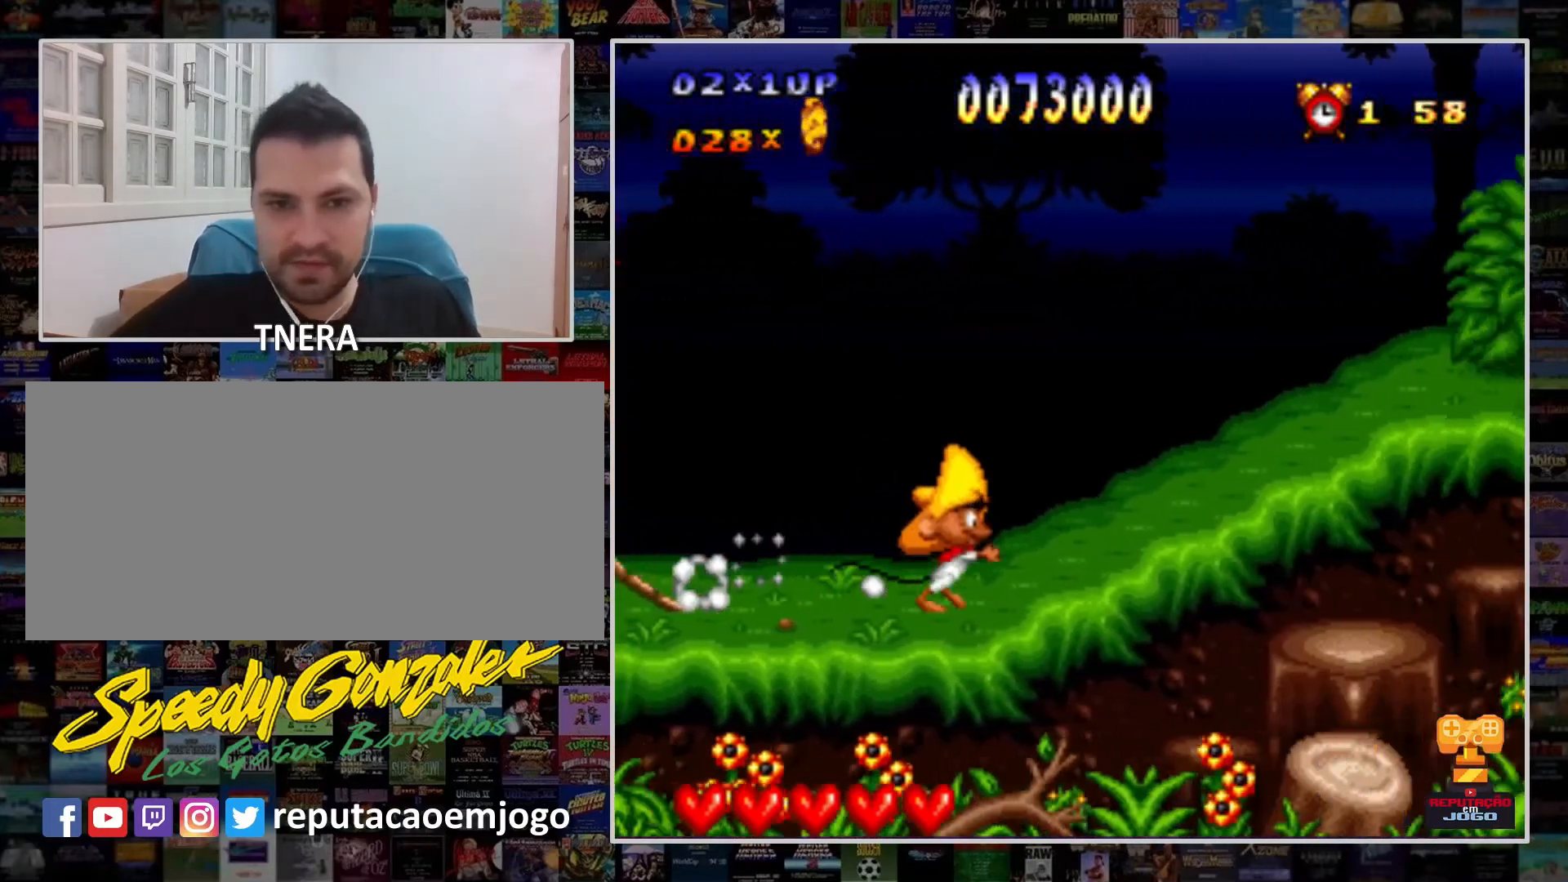
{"buttons": ["Y", "DPAD_RIGHT"], "events": []}